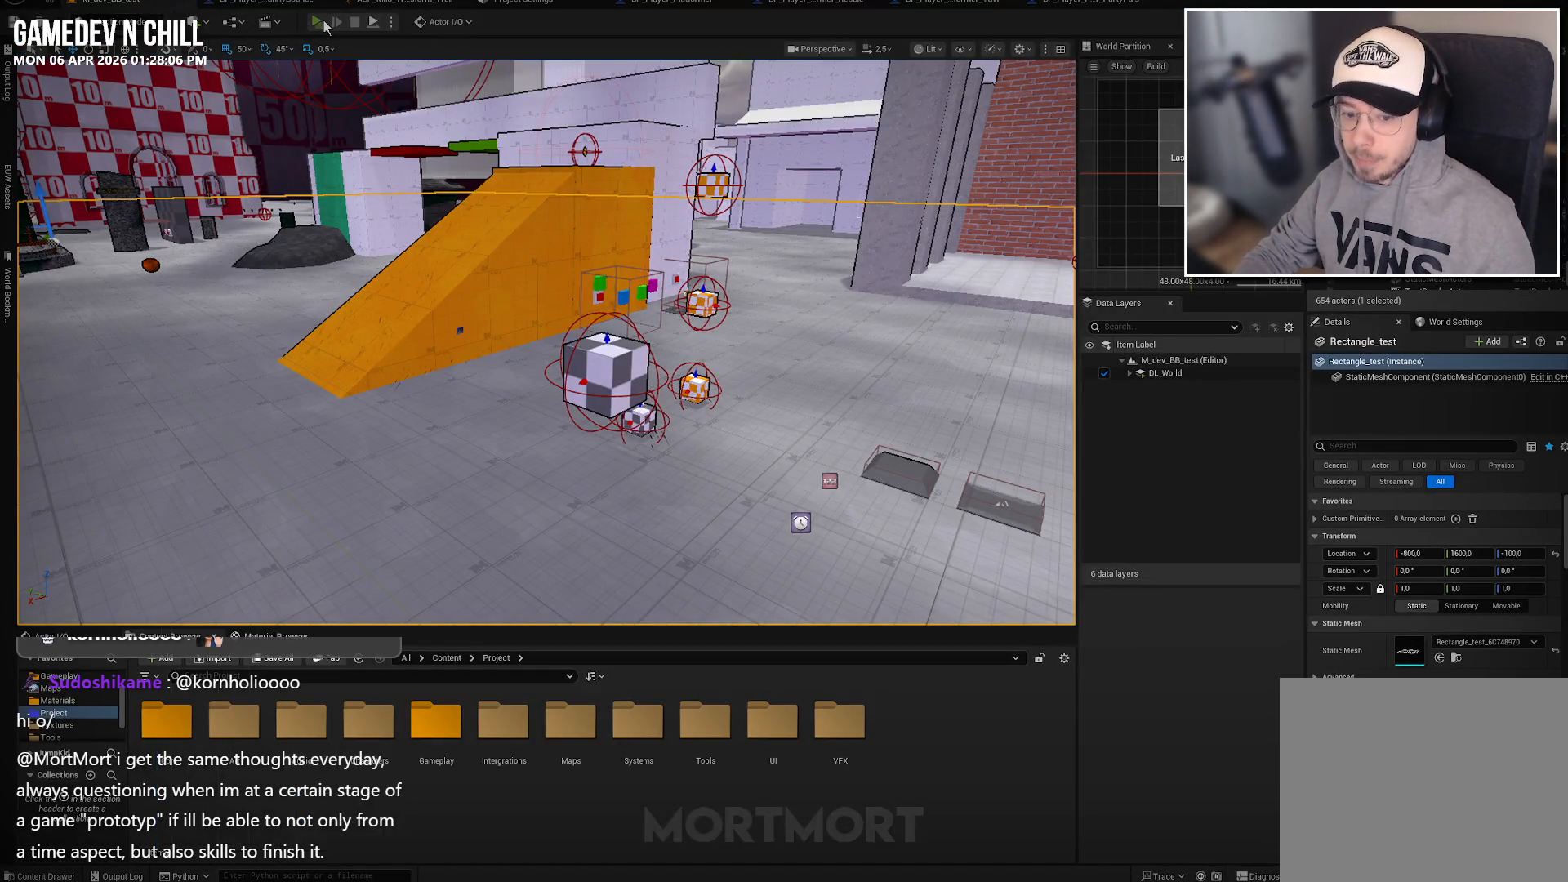
Gameplay with a controller (Xbox layout); each line is a JSON object with the inputs held at the frame after it. "events" lists button and stick changes between this image and that frame as [ms after this image, input, new state], when the widget could be followed in between.
{"buttons": [], "left_stick": "down", "right_stick": "up-right", "events": [[400, "right_stick", "up-right"], [417, "left_stick", "down"]]}
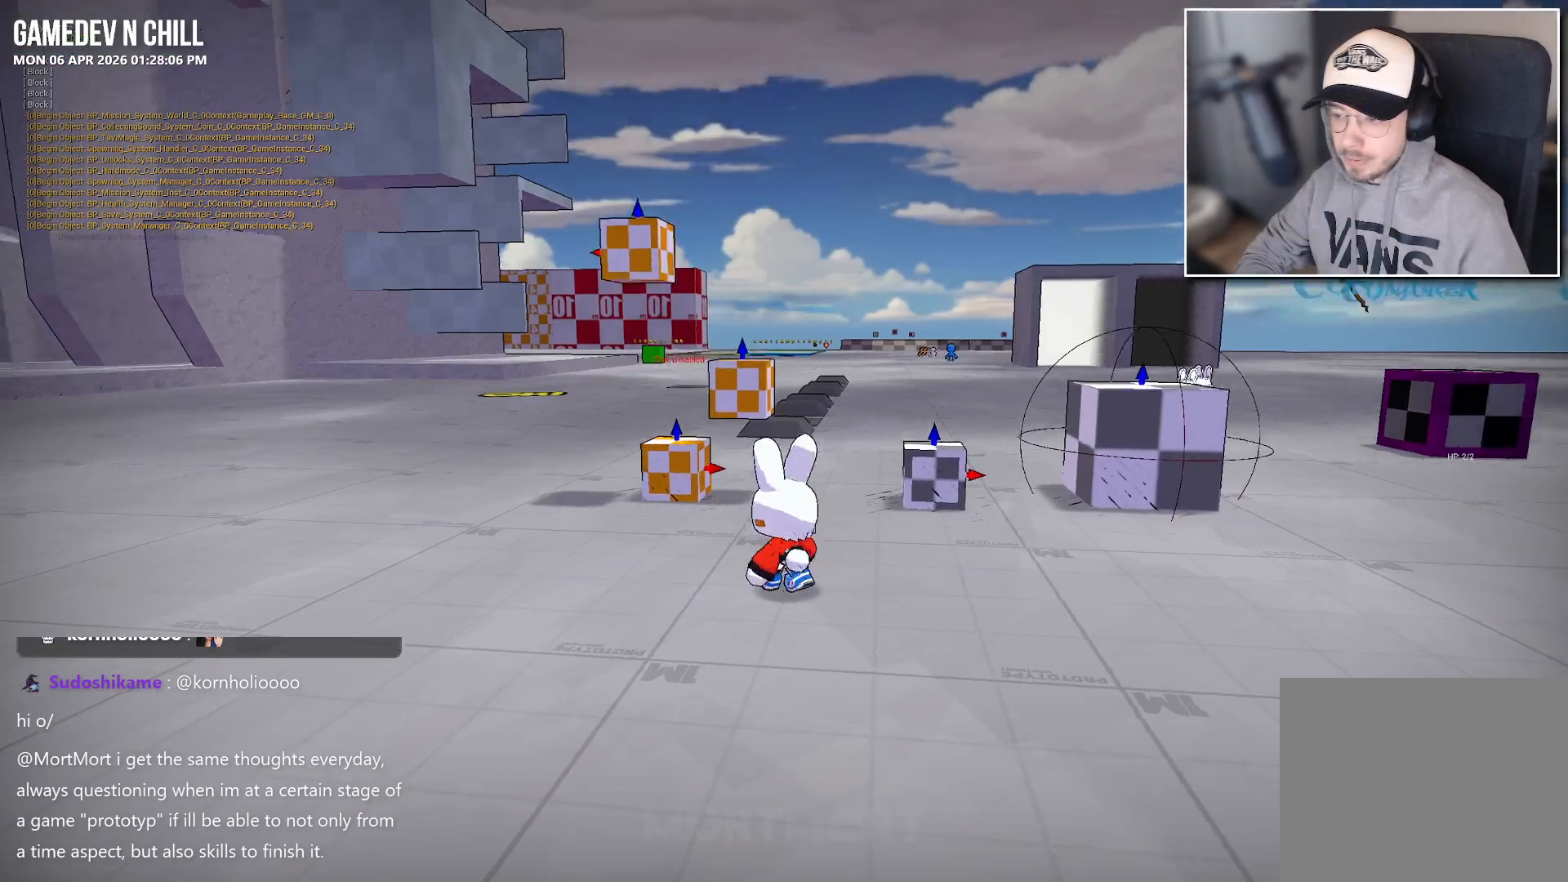
{"buttons": ["L2", "R1"], "left_stick": "center", "right_stick": "center", "events": [[150, "left_stick", "down-right"], [183, "right_stick", "center"], [267, "left_stick", "center"], [283, "L2", "down"], [283, "R1", "down"], [383, "L2", "up"], [383, "R1", "up"], [483, "L2", "down"], [500, "R1", "down"]]}
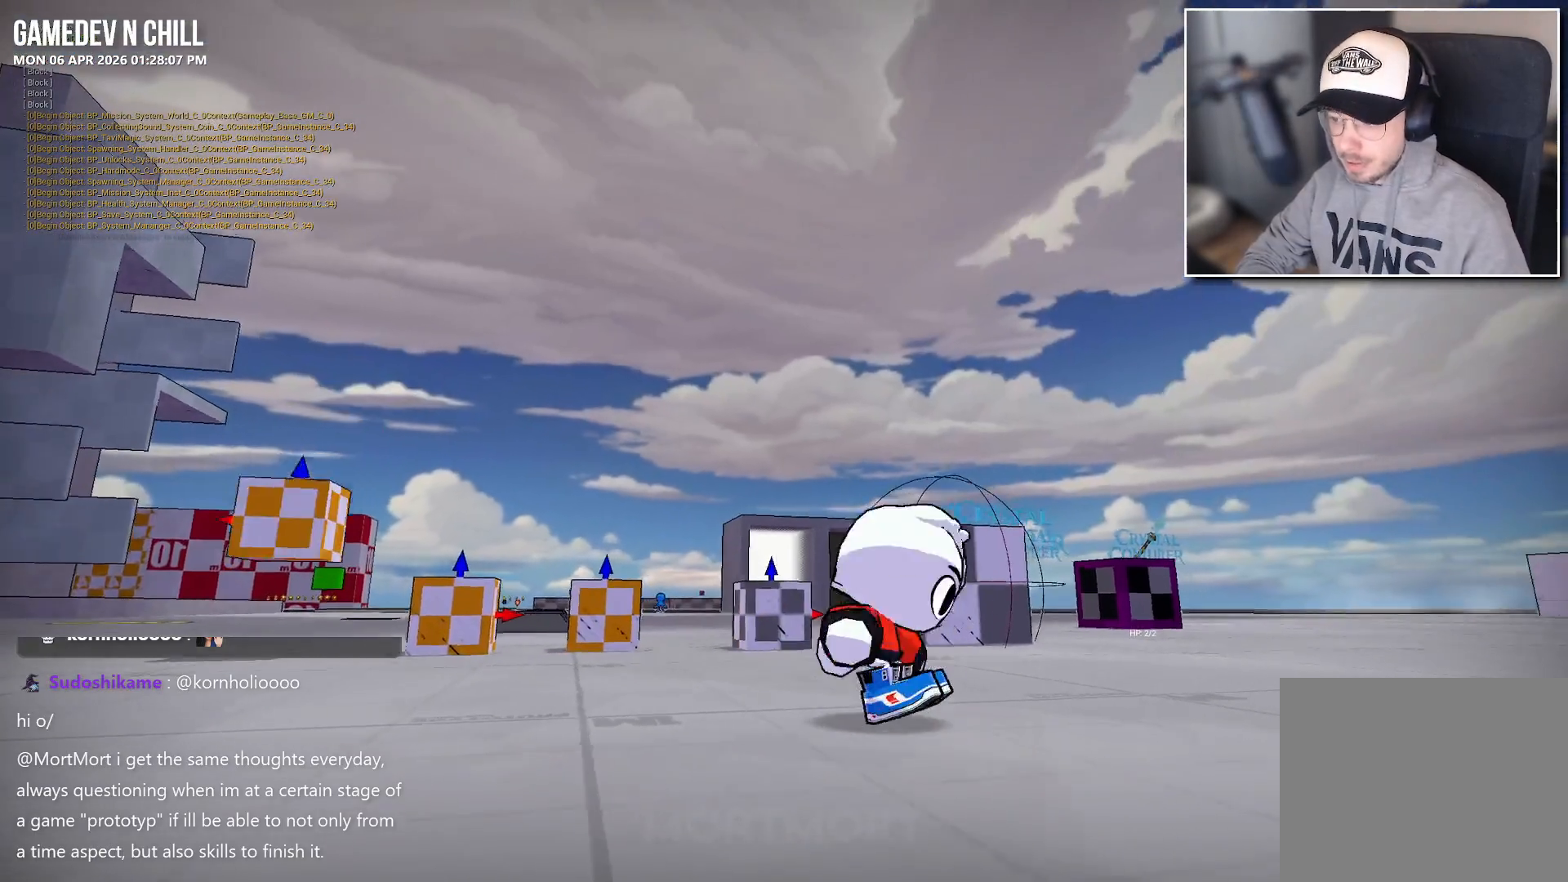
{"buttons": [], "left_stick": "up-right", "right_stick": "center", "events": [[67, "L2", "up"], [67, "R1", "up"], [150, "right_stick", "left"], [183, "L2", "down"], [200, "R1", "down"], [300, "L2", "up"], [300, "R1", "up"], [300, "left_stick", "up-right"], [300, "right_stick", "center"]]}
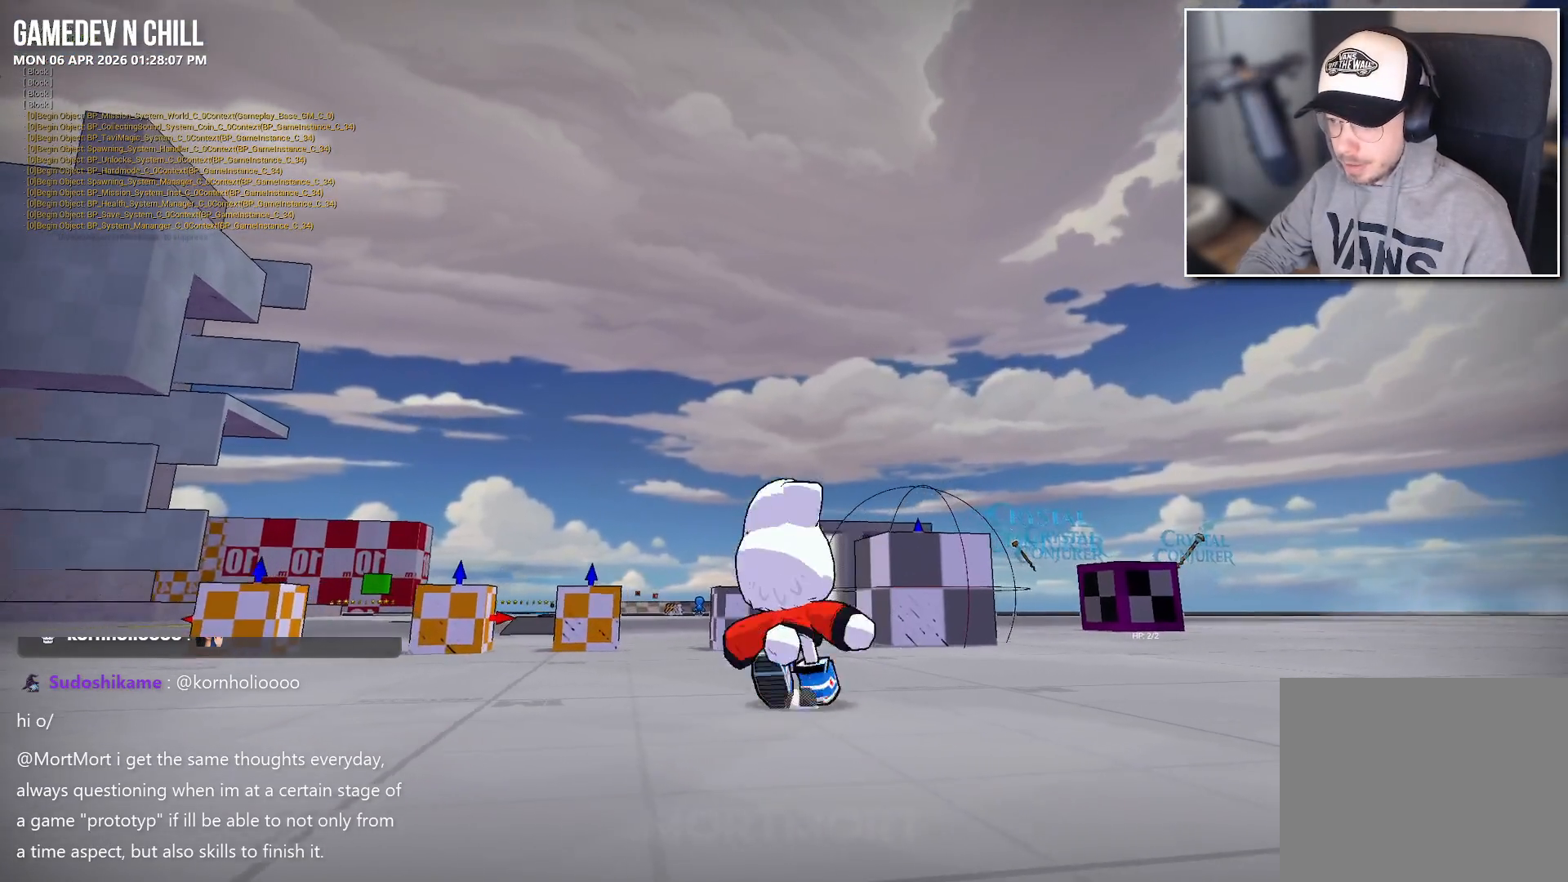
{"buttons": [], "left_stick": "up-right", "right_stick": "down-left", "events": [[100, "L2", "down"], [117, "R1", "down"], [233, "A", "down"], [233, "R1", "up"], [250, "L2", "up"], [350, "A", "up"], [500, "right_stick", "down-left"]]}
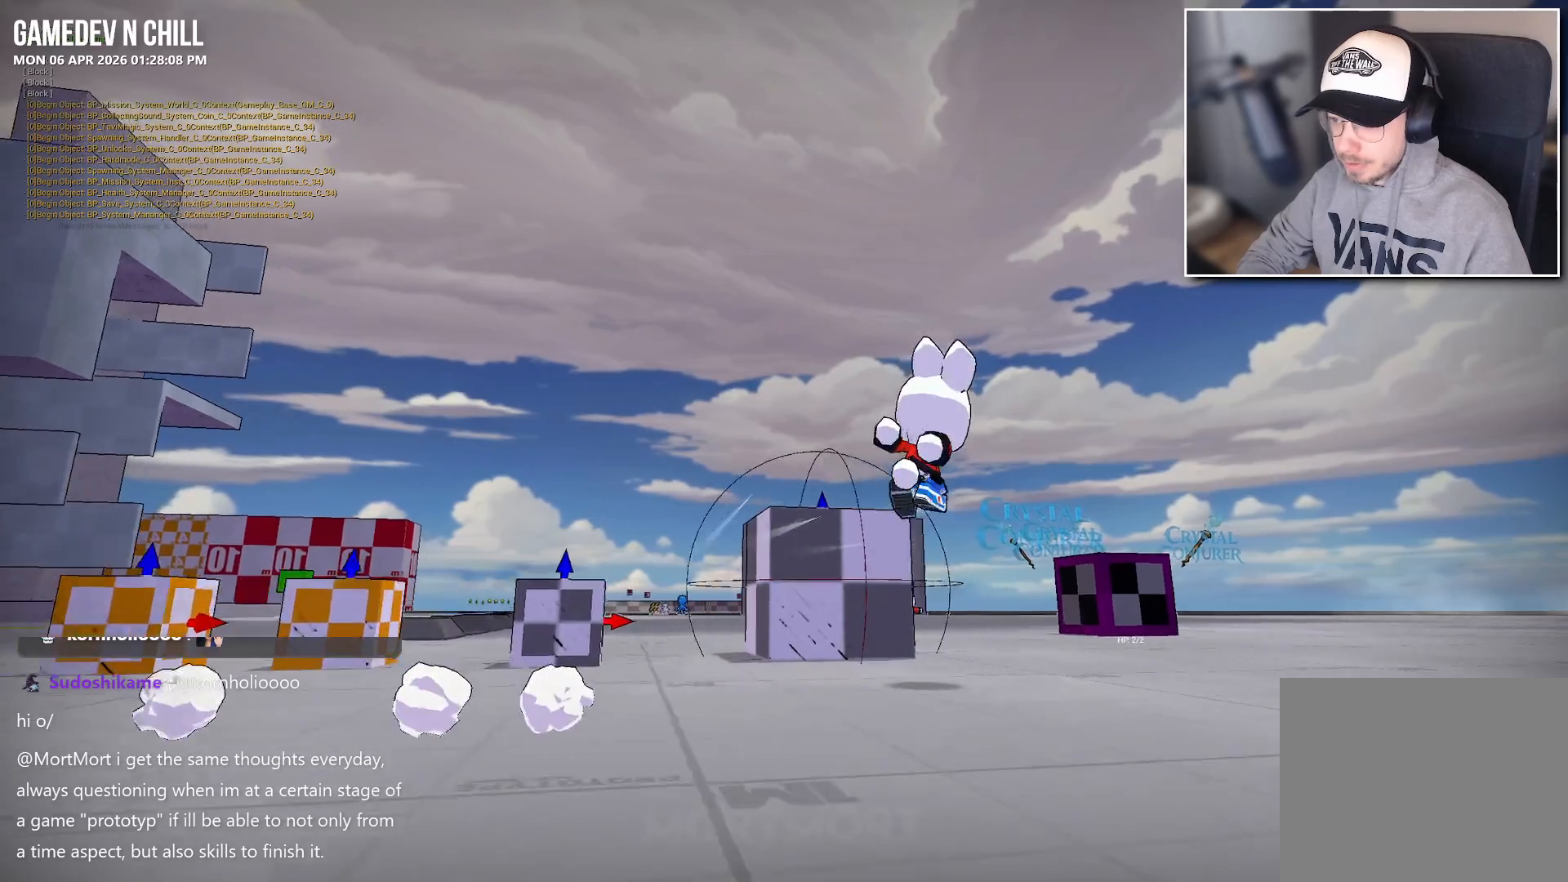
{"buttons": ["L2"], "left_stick": "up", "right_stick": "center", "events": [[67, "left_stick", "up"], [133, "right_stick", "center"], [400, "L2", "down"]]}
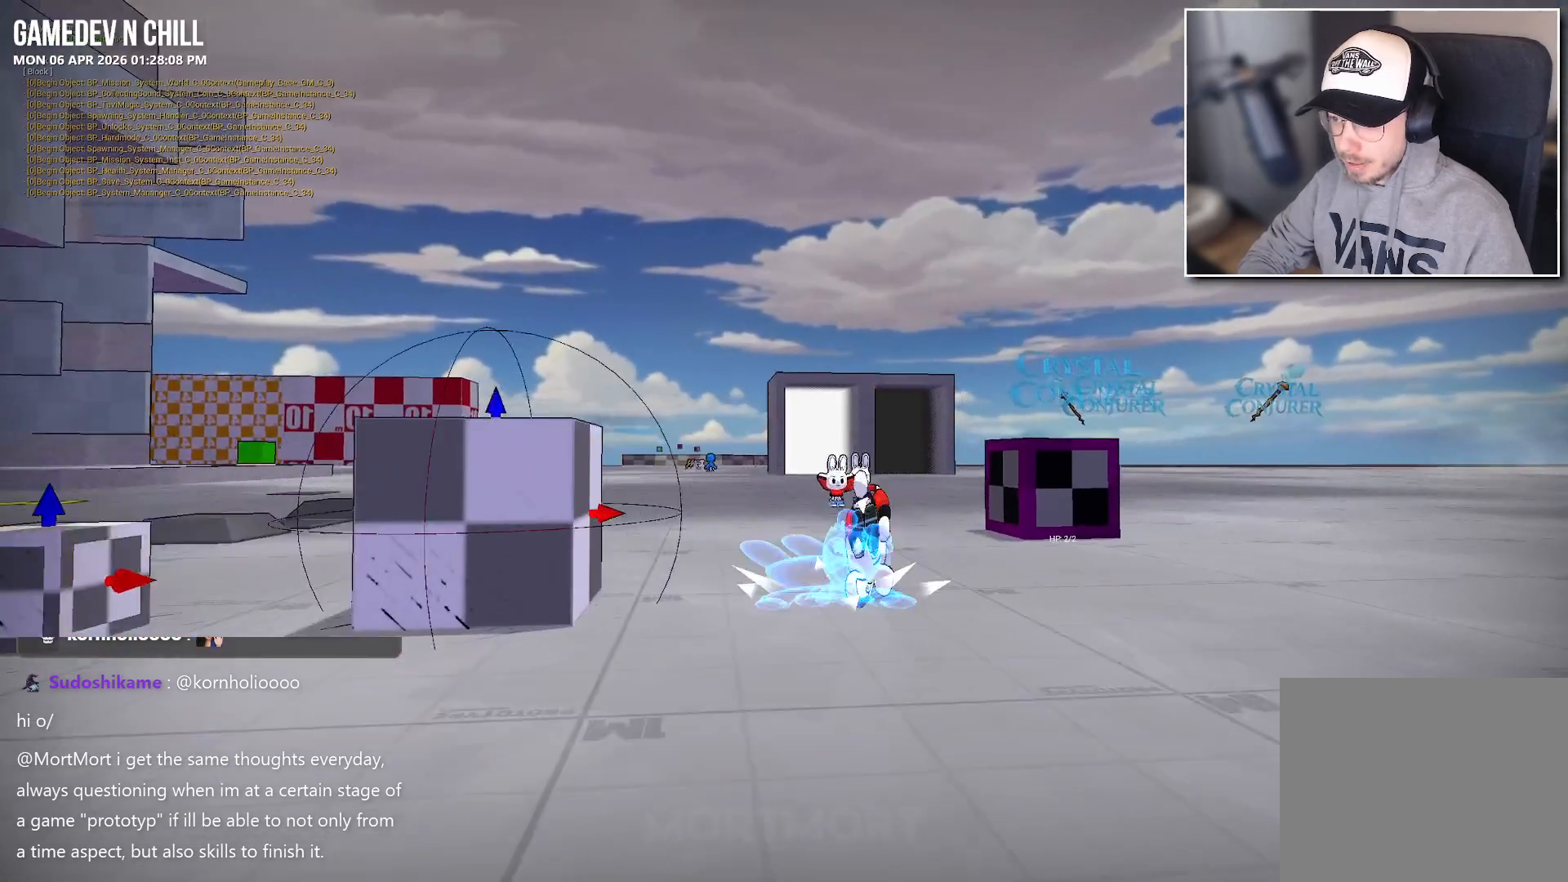
{"buttons": [], "left_stick": "up", "right_stick": "center", "events": [[17, "L2", "up"]]}
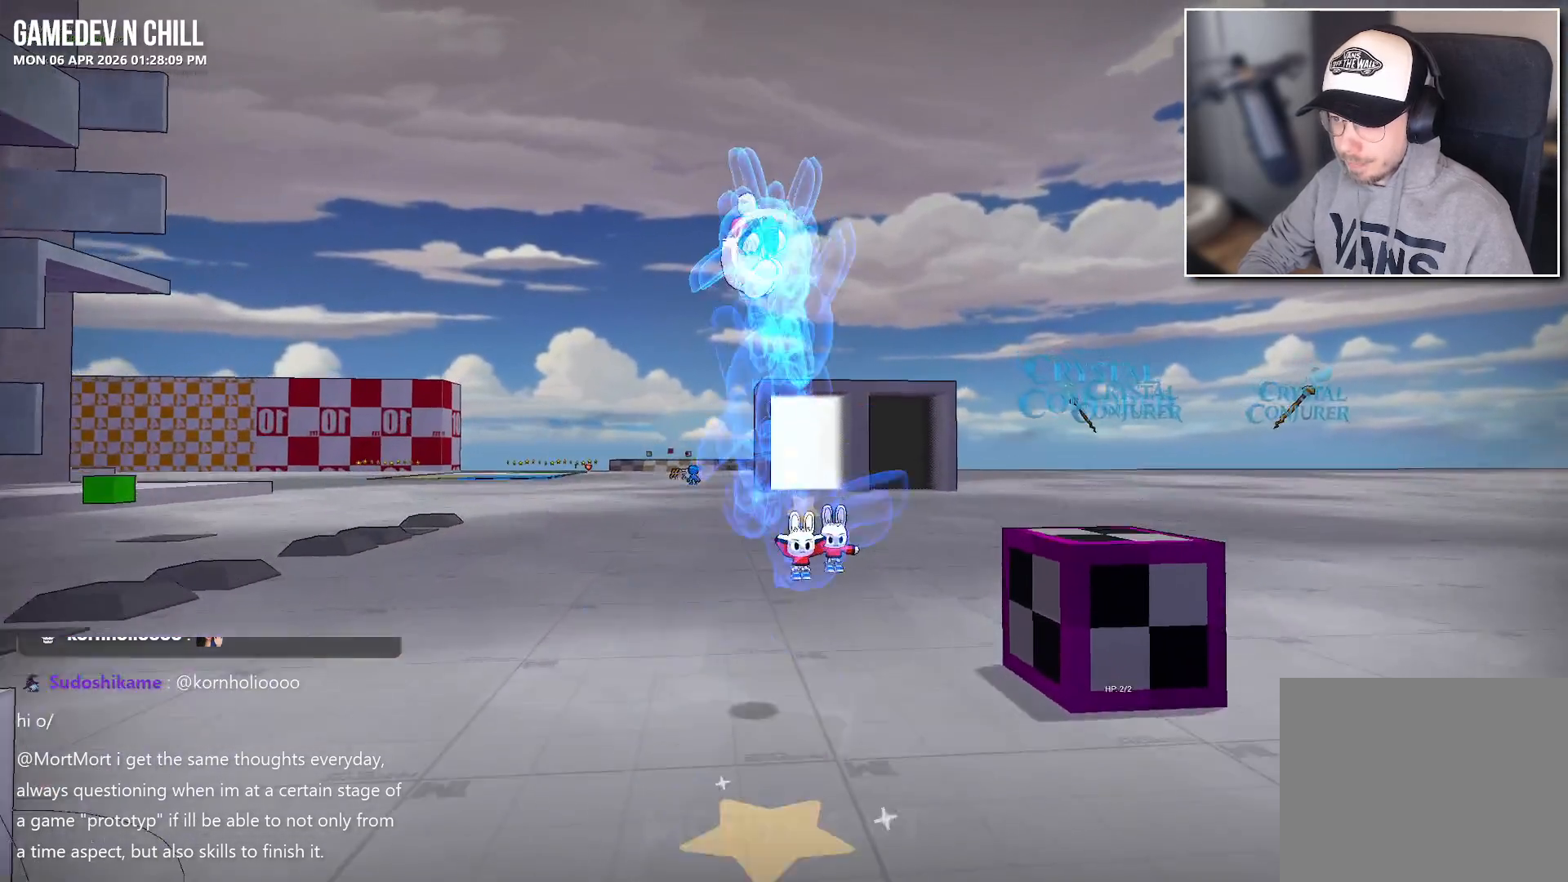
{"buttons": [], "left_stick": "up", "right_stick": "center", "events": []}
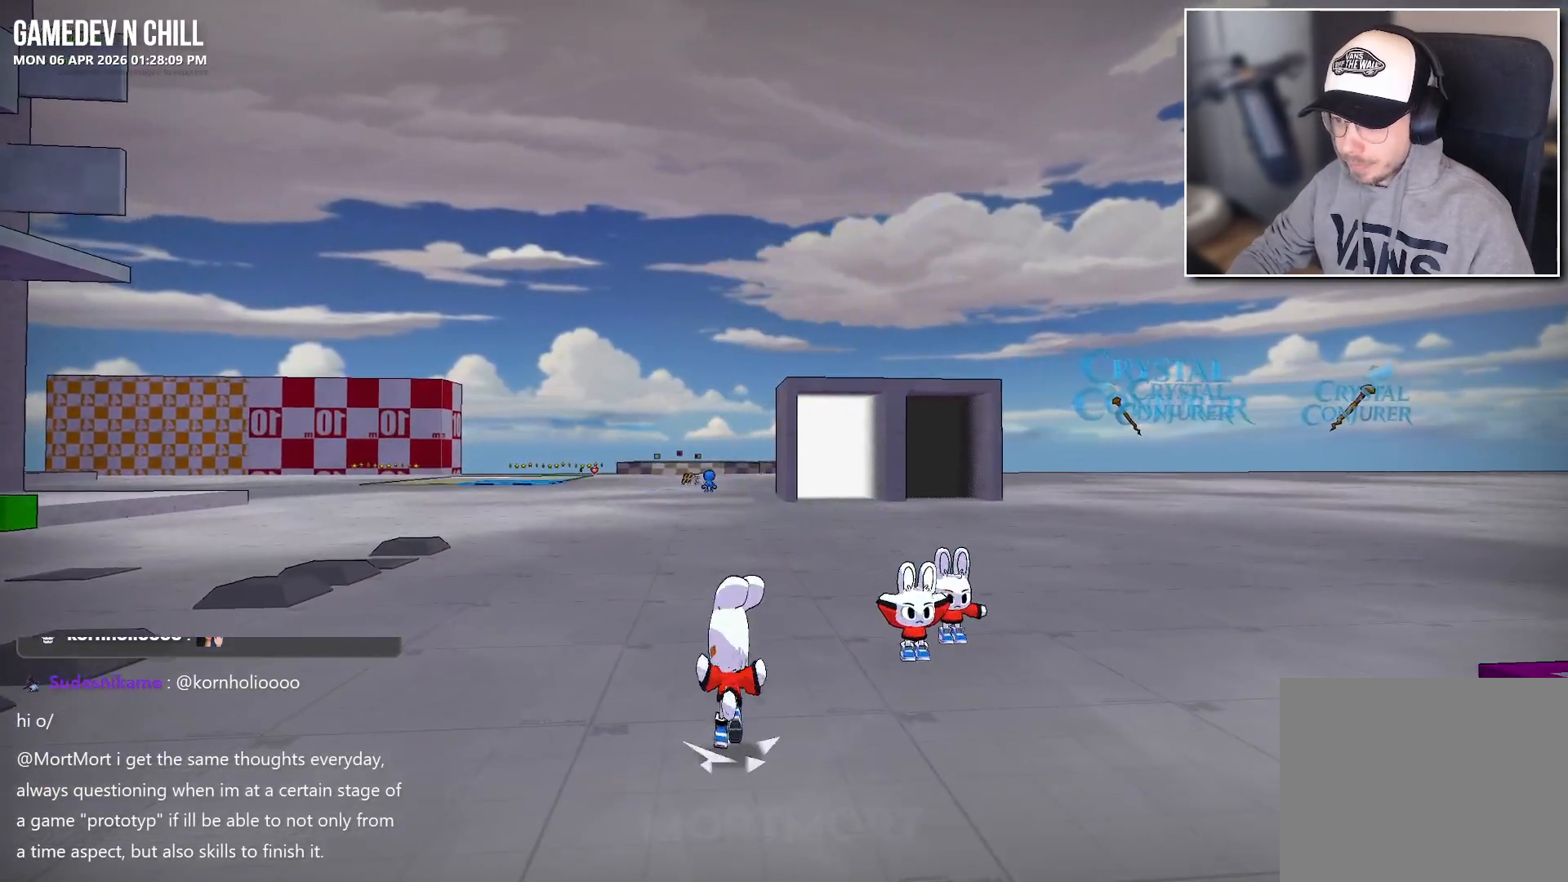
{"buttons": [], "left_stick": "up", "right_stick": "center", "events": []}
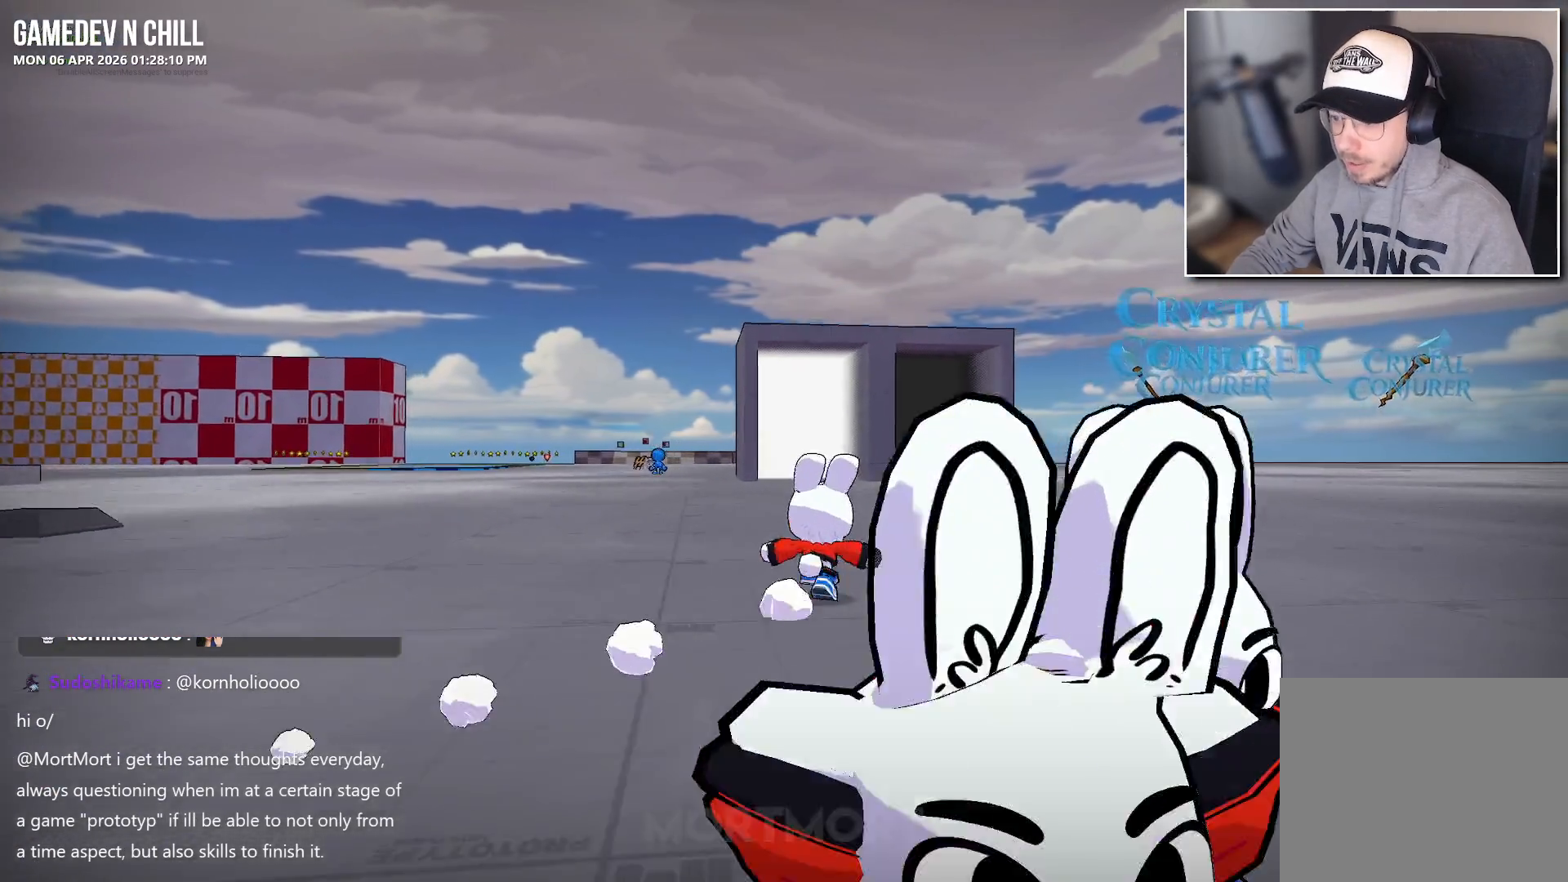
{"buttons": [], "left_stick": "up", "right_stick": "center", "events": []}
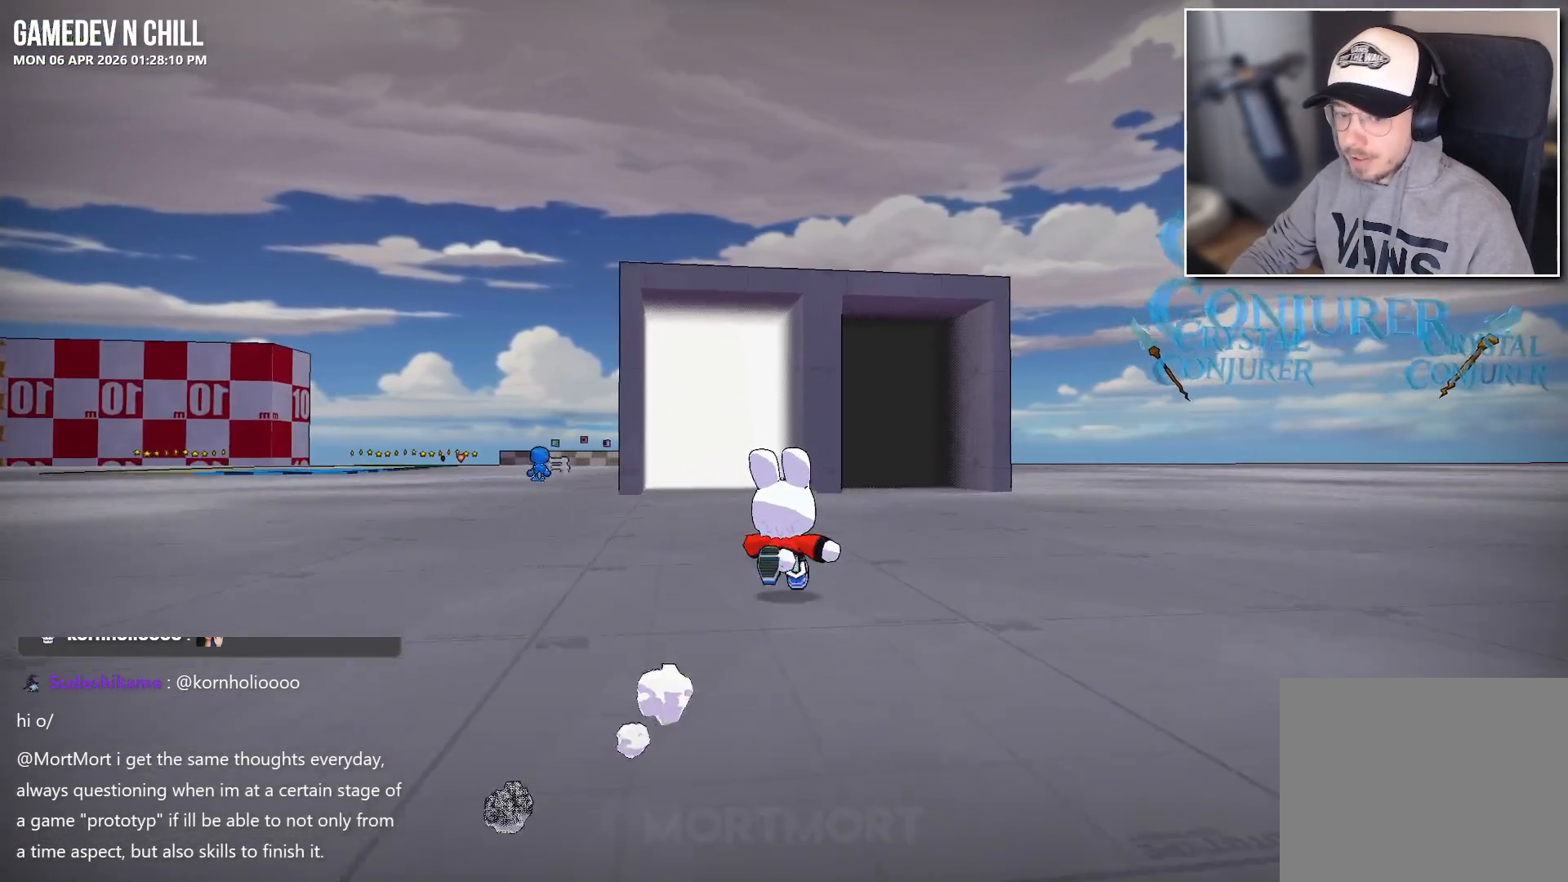
{"buttons": [], "left_stick": "up", "right_stick": "center", "events": []}
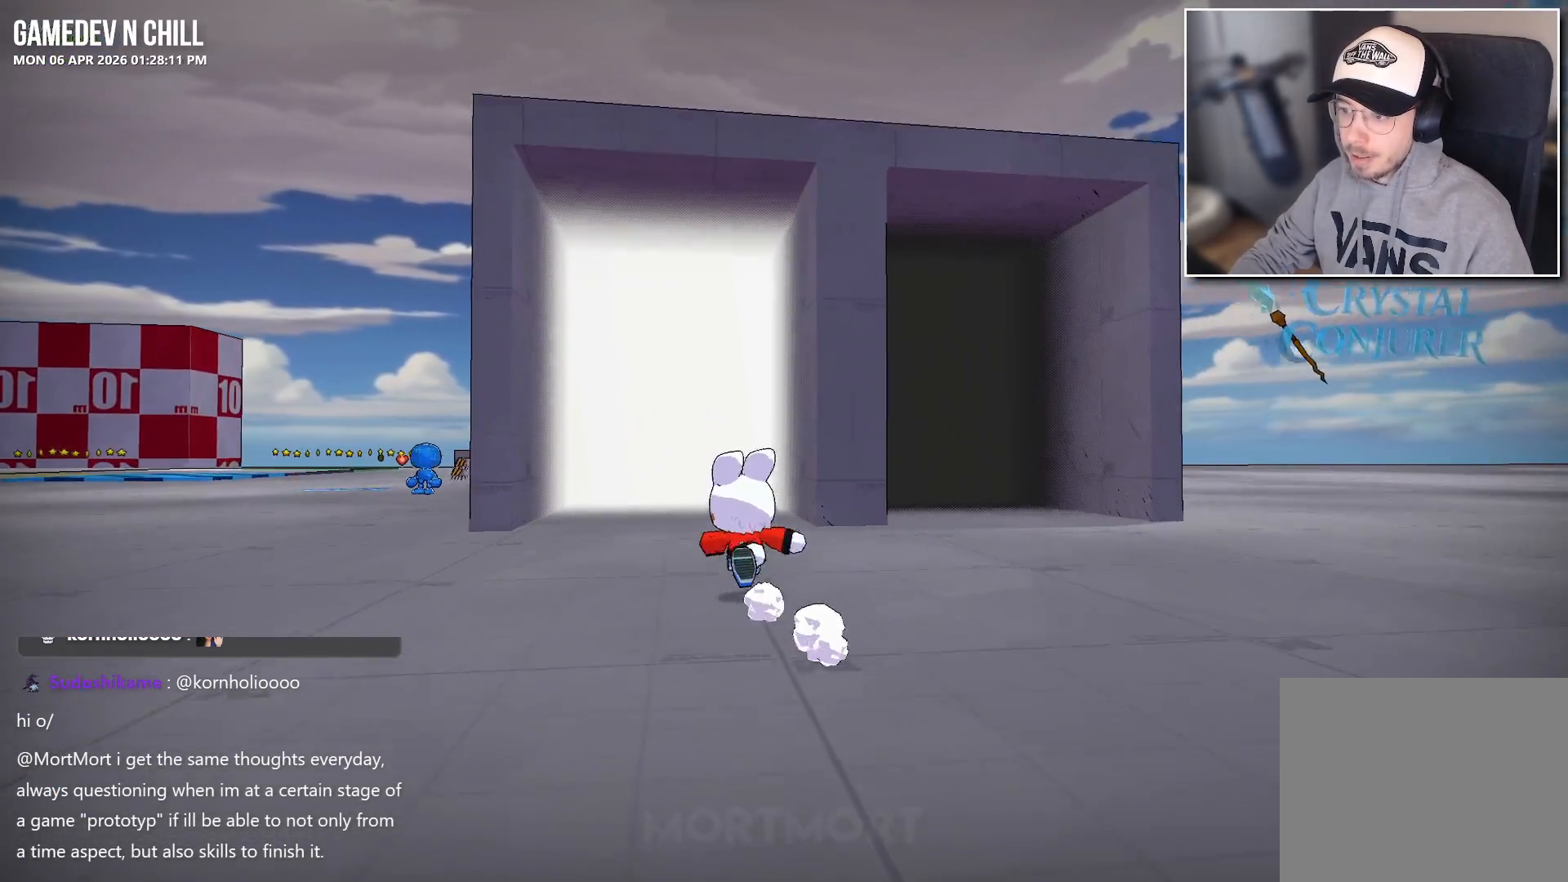
{"buttons": [], "left_stick": "up", "right_stick": "center", "events": []}
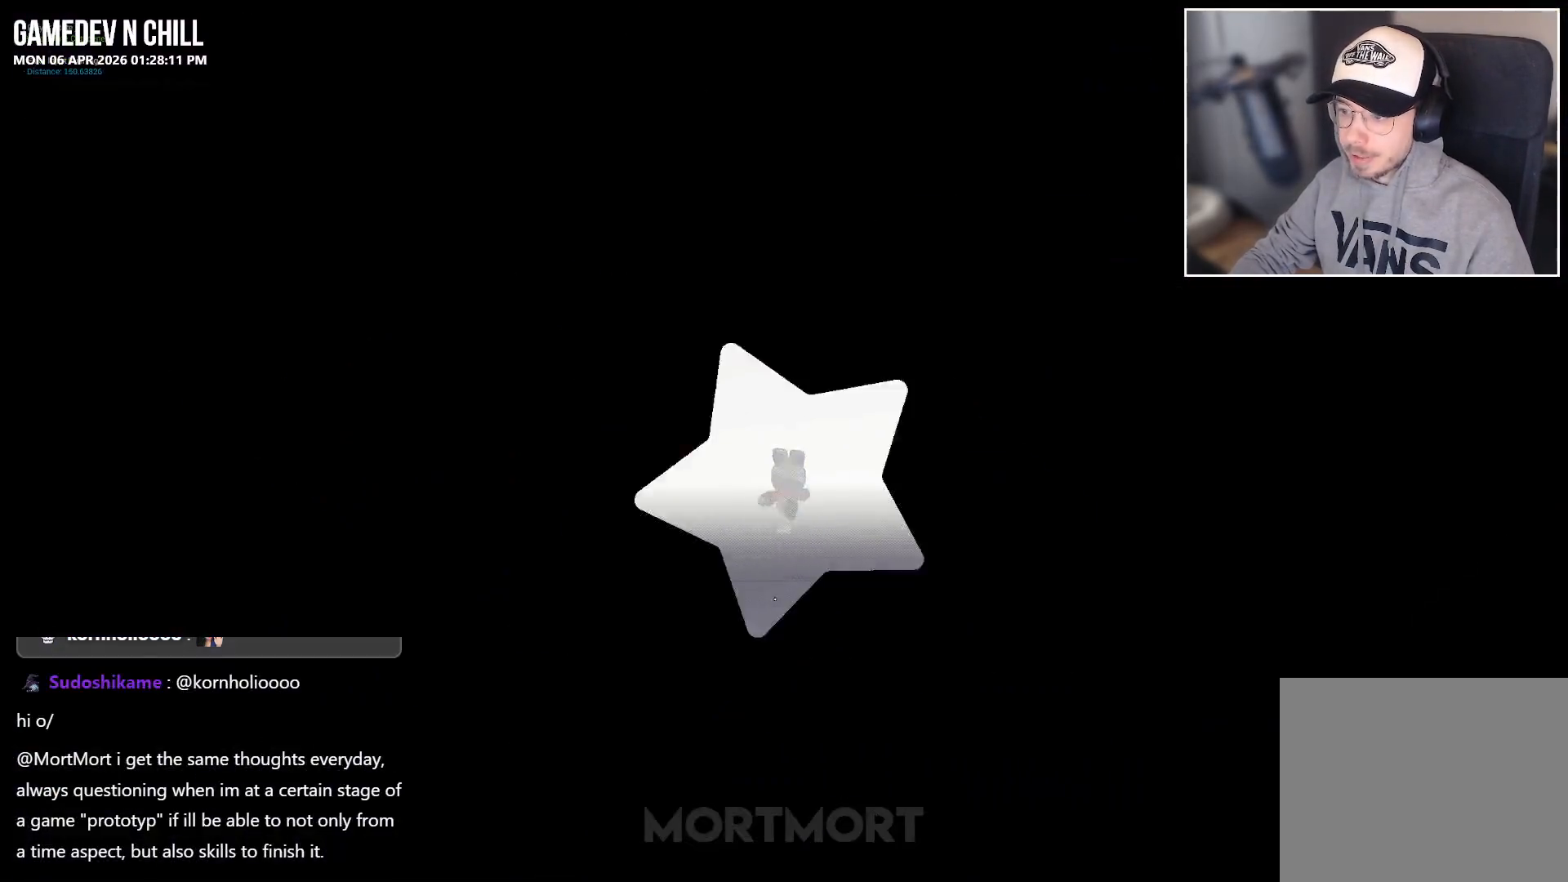
{"buttons": [], "left_stick": "center", "right_stick": "center", "events": [[67, "left_stick", "center"]]}
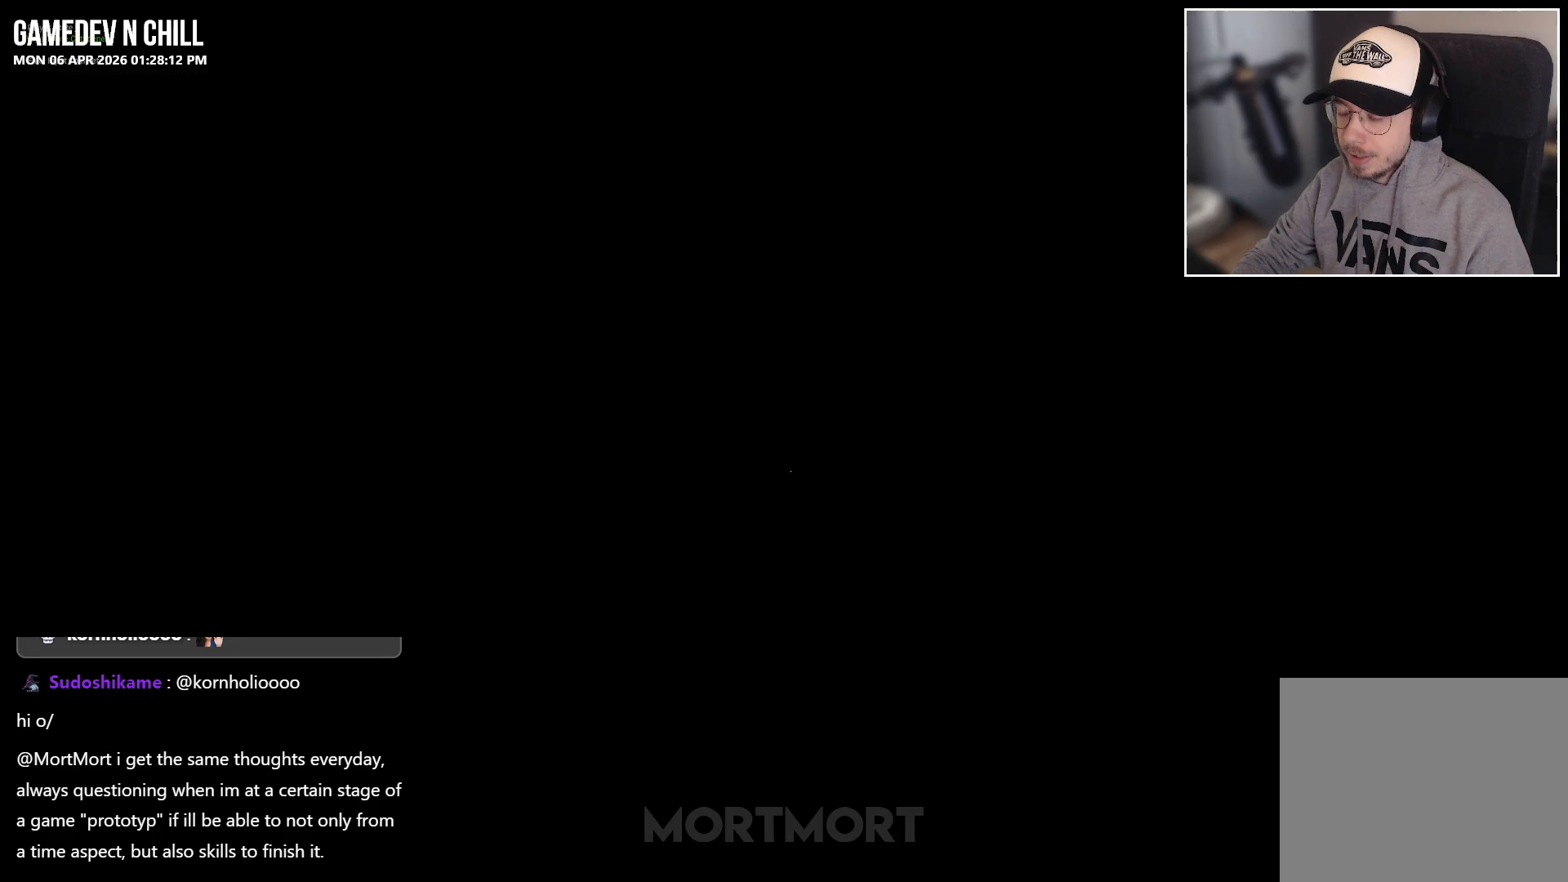
{"buttons": [], "left_stick": "center", "right_stick": "center", "events": []}
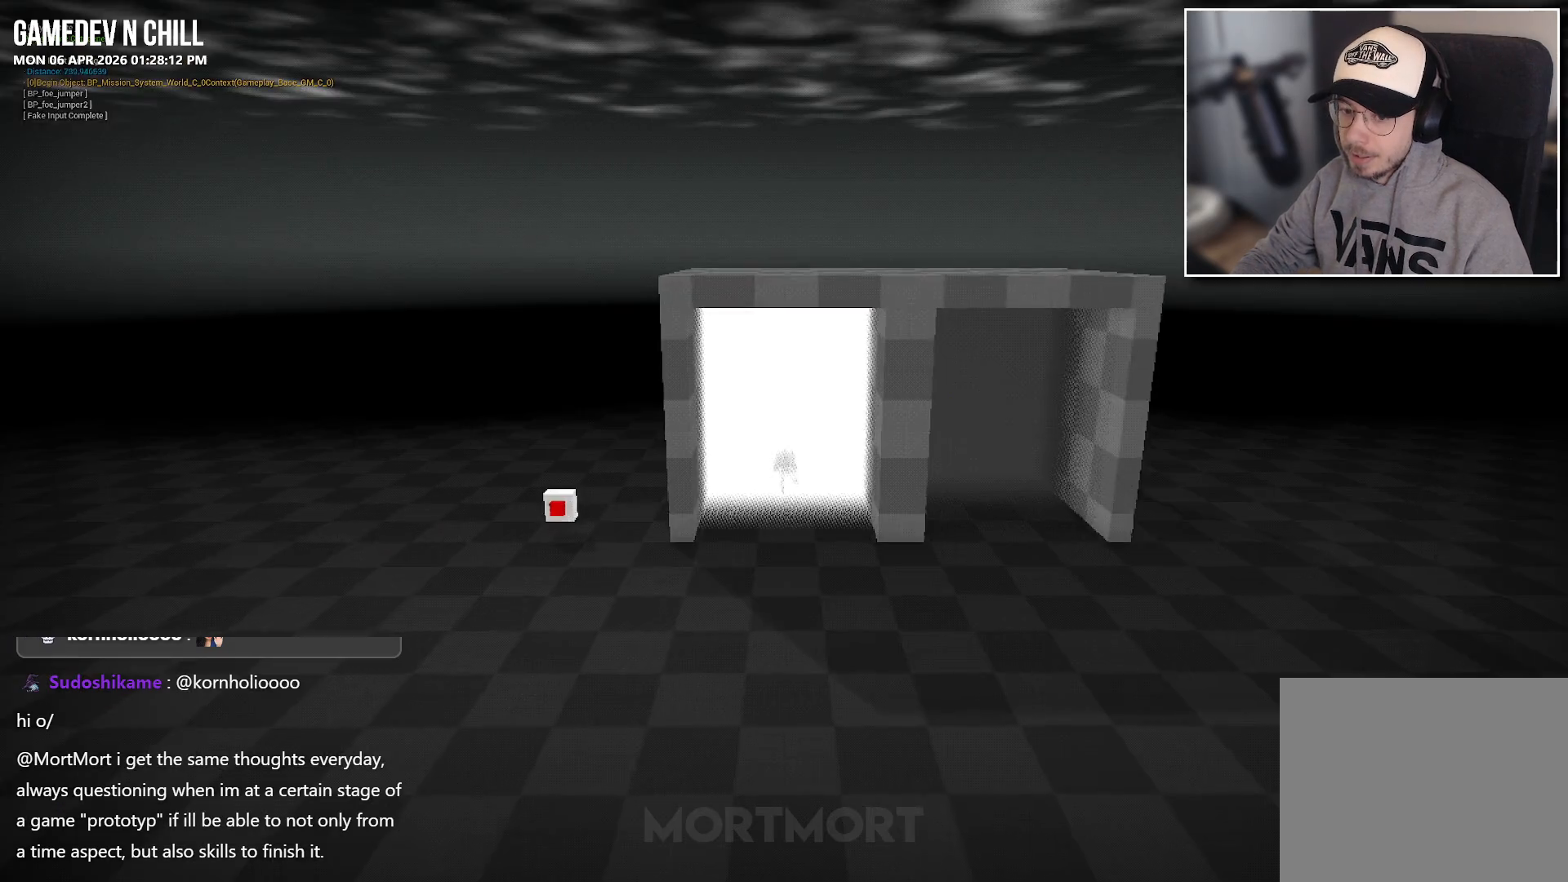
{"buttons": [], "left_stick": "down-left", "right_stick": "center", "events": [[283, "left_stick", "down"], [367, "left_stick", "down-left"]]}
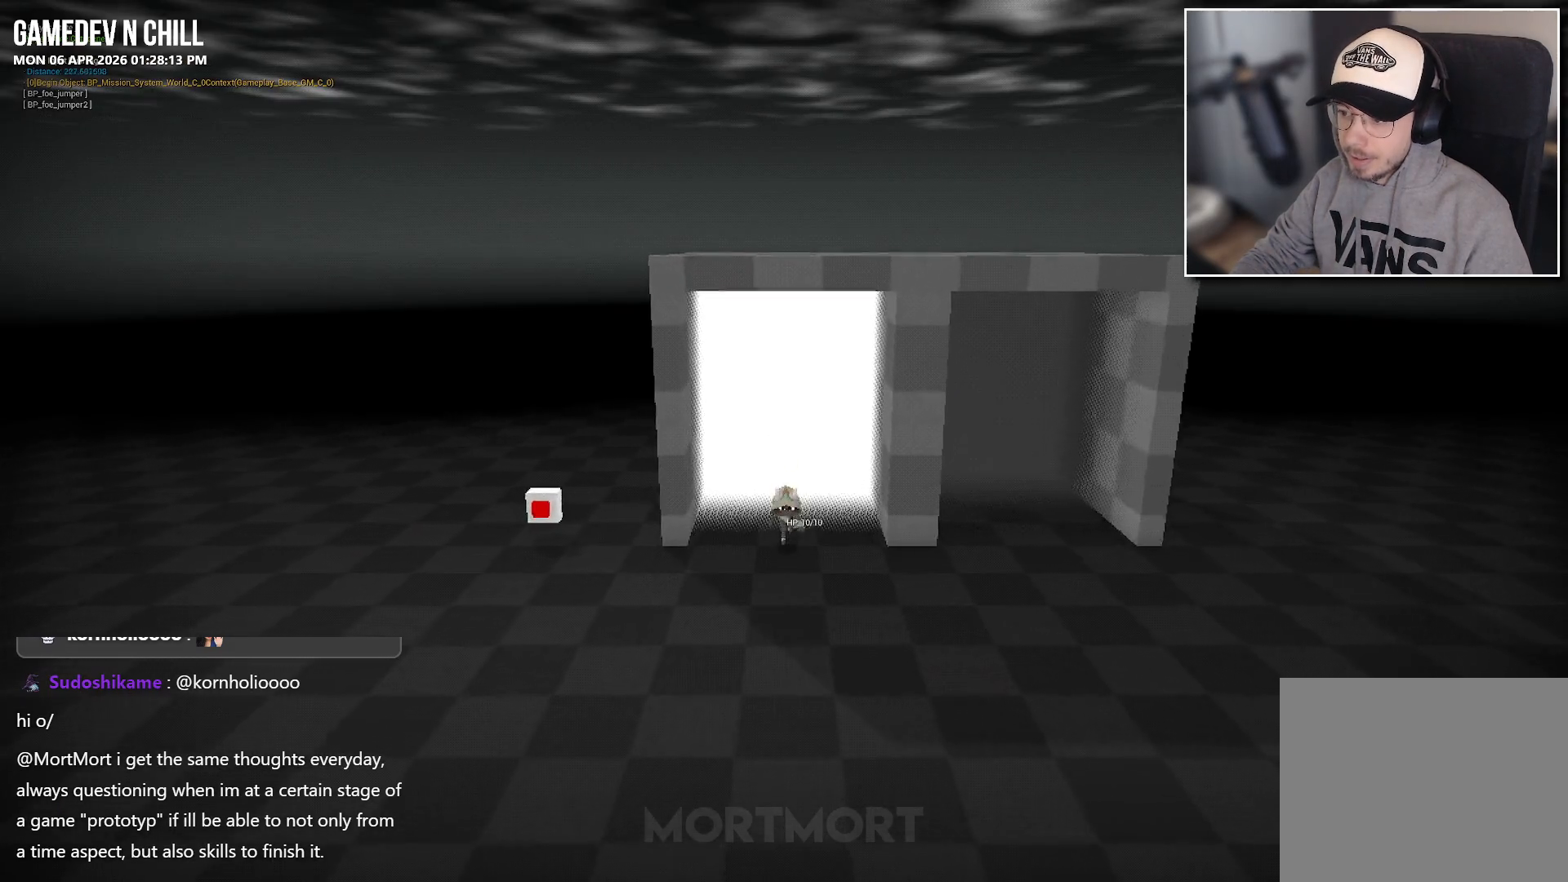
{"buttons": [], "left_stick": "center", "right_stick": "center", "events": [[317, "left_stick", "center"]]}
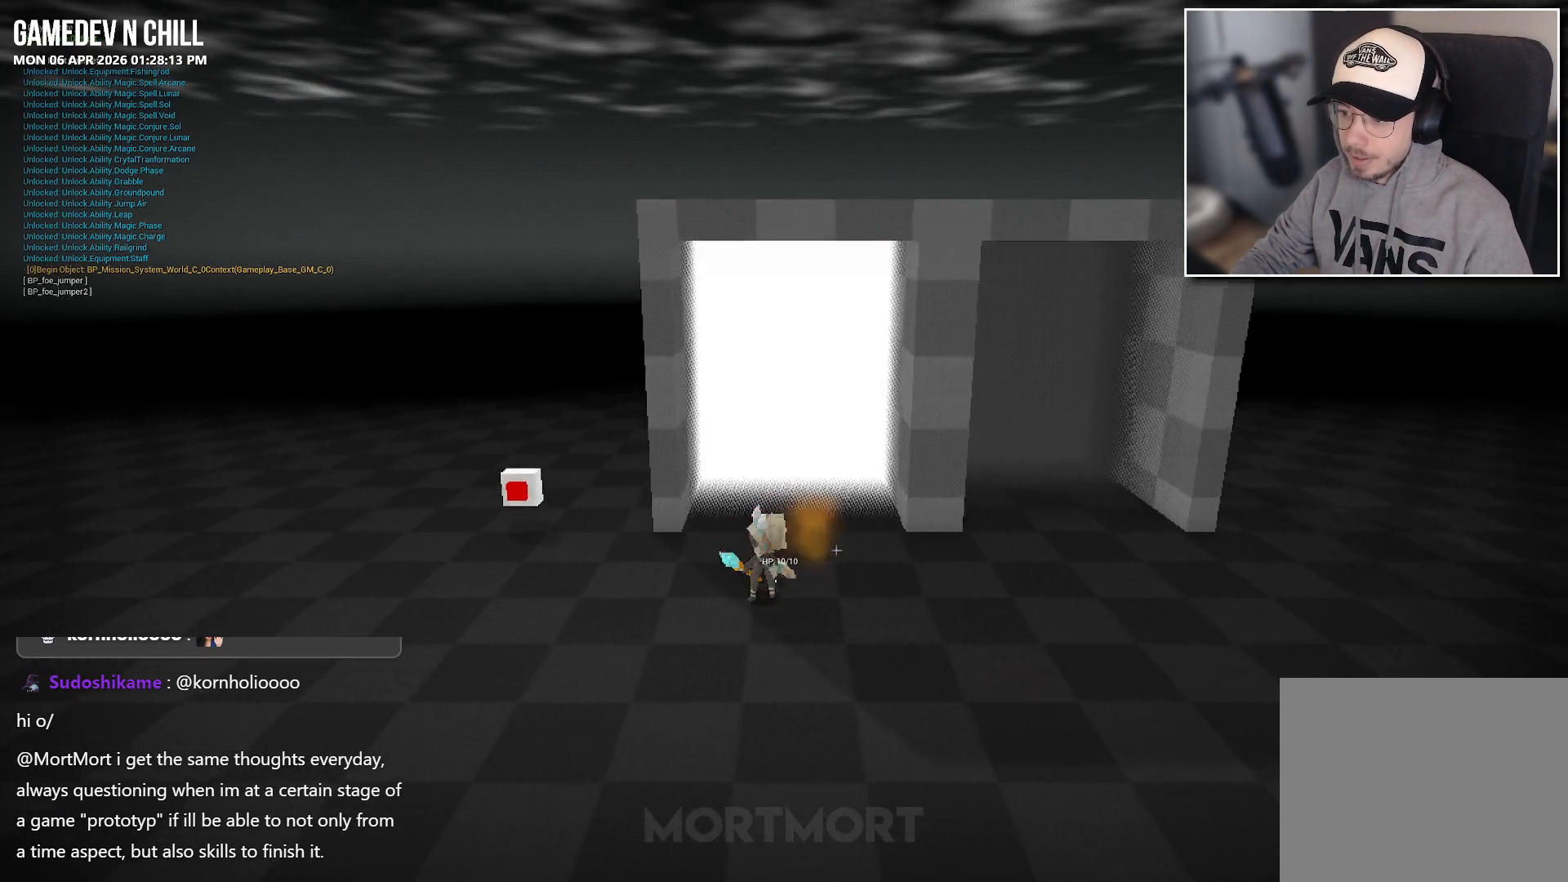
{"buttons": [], "left_stick": "center", "right_stick": "left", "events": [[100, "DPAD_UP", "down"], [233, "DPAD_UP", "up"], [333, "DPAD_LEFT", "down"], [350, "right_stick", "left"], [417, "DPAD_LEFT", "up"]]}
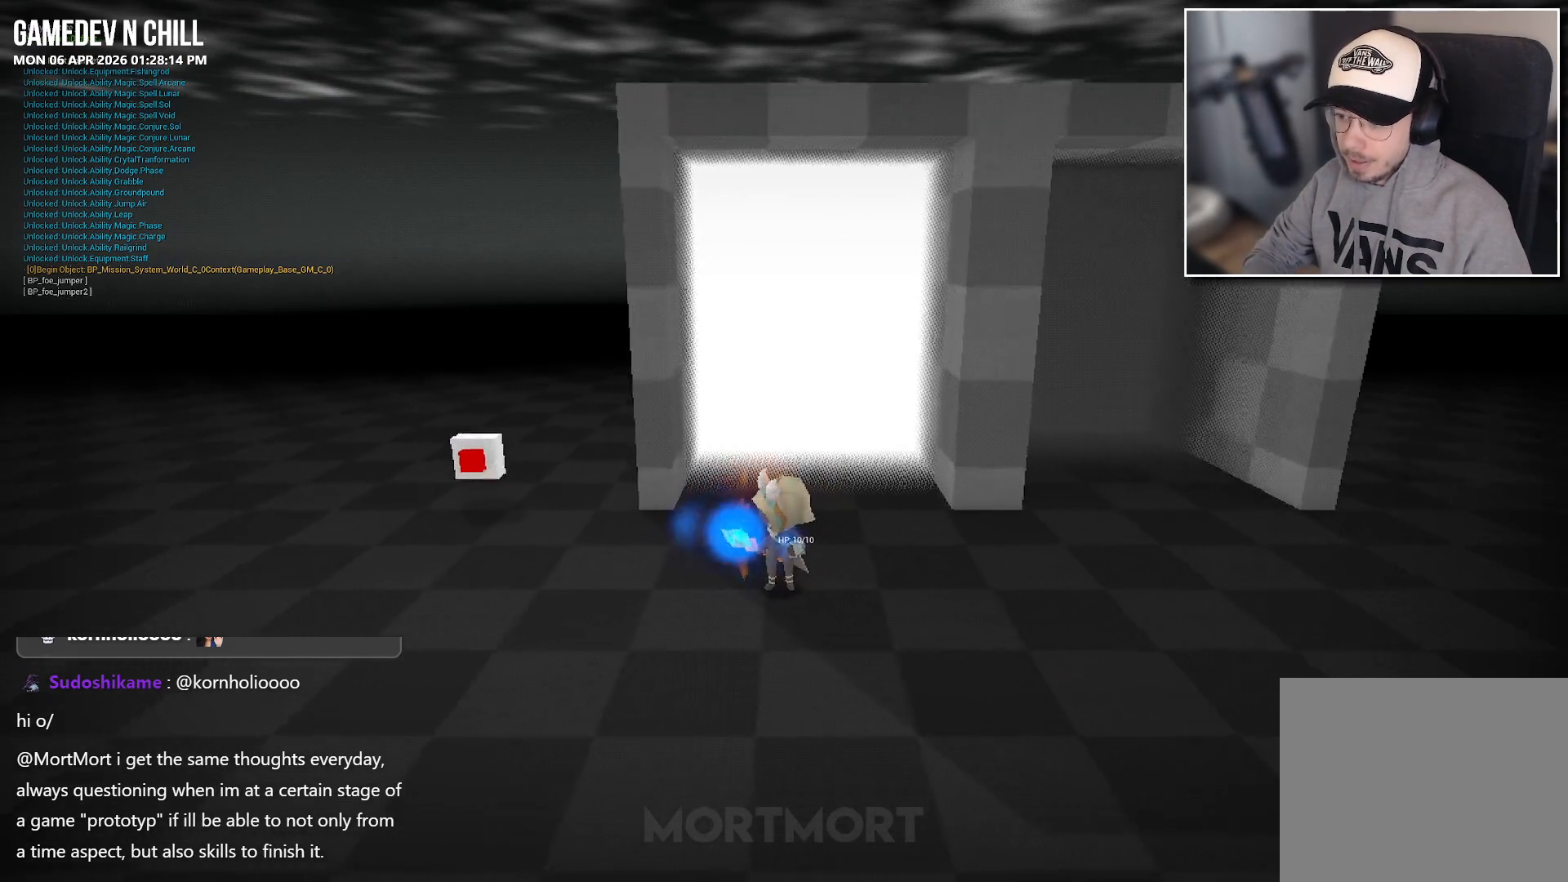
{"buttons": [], "left_stick": "down-left", "right_stick": "left", "events": [[83, "left_stick", "left"], [183, "R2", "down"], [317, "left_stick", "down-left"], [400, "R2", "up"]]}
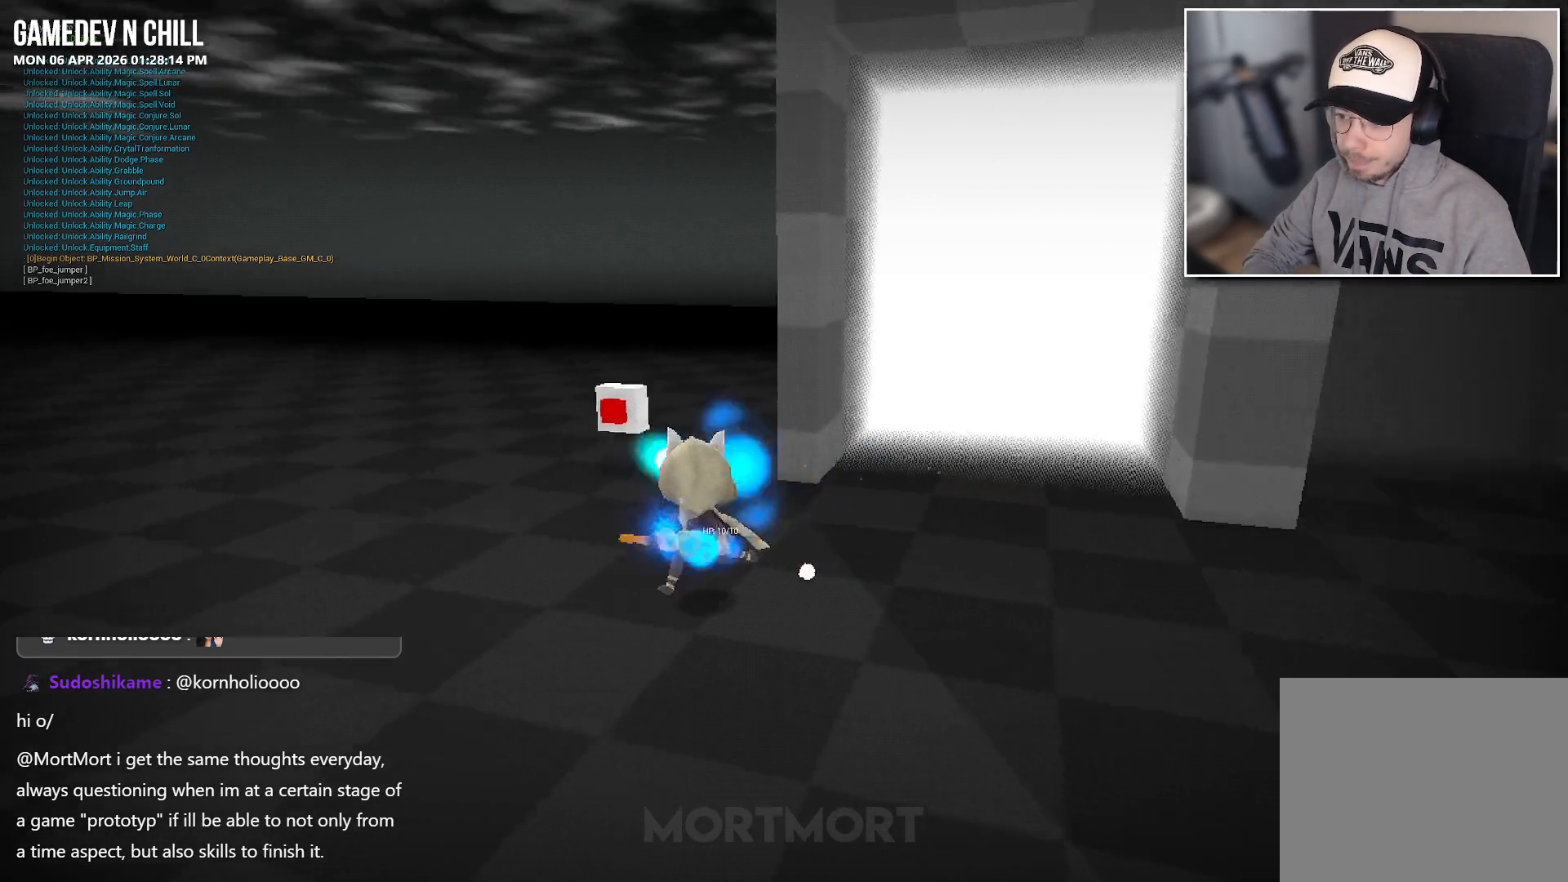
{"buttons": ["R2"], "left_stick": "up", "right_stick": "left", "events": [[167, "left_stick", "left"], [300, "left_stick", "up-left"], [367, "R2", "down"], [467, "left_stick", "up"]]}
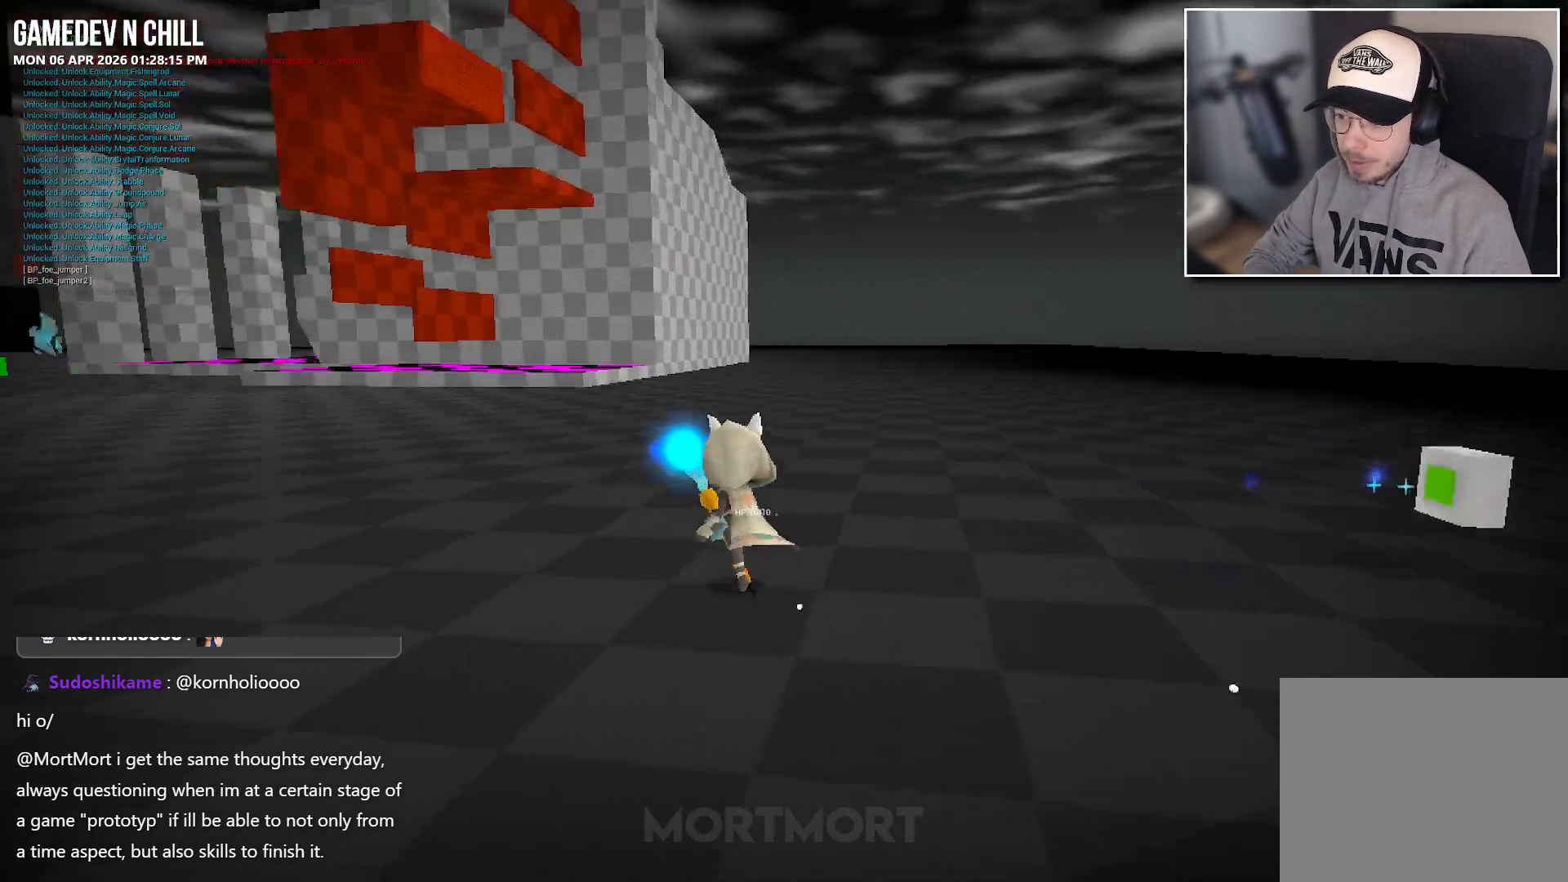
{"buttons": ["R2"], "left_stick": "left", "right_stick": "up-left", "events": [[67, "R2", "up"], [117, "right_stick", "center"], [167, "left_stick", "center"], [350, "left_stick", "left"], [417, "right_stick", "up-left"], [433, "R2", "down"]]}
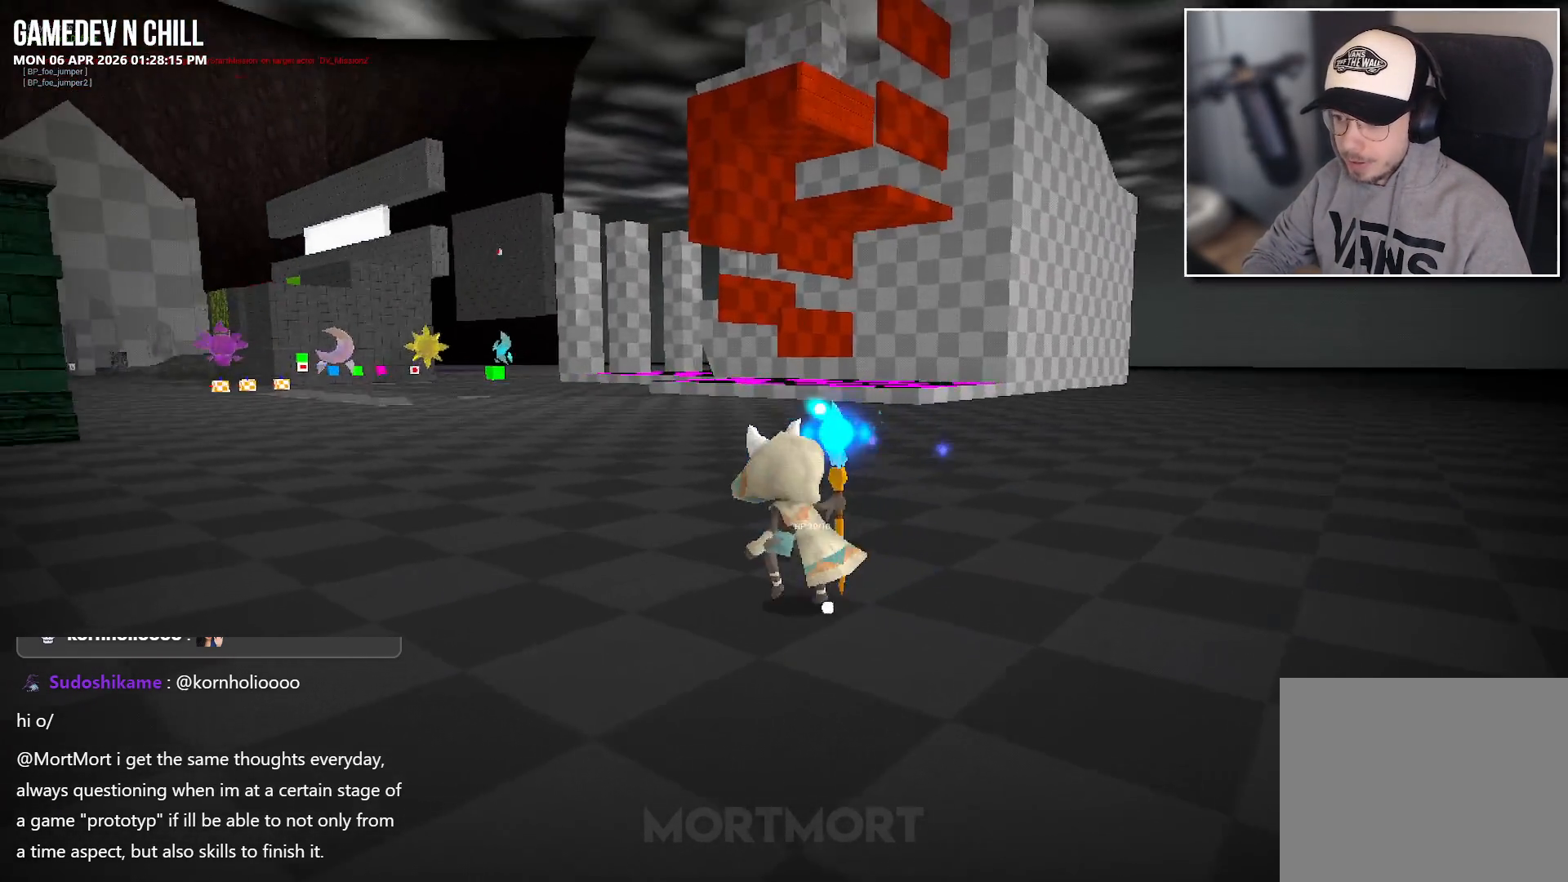
{"buttons": [], "left_stick": "left", "right_stick": "center", "events": [[100, "right_stick", "center"], [117, "R2", "up"], [233, "B", "down"], [367, "B", "up"]]}
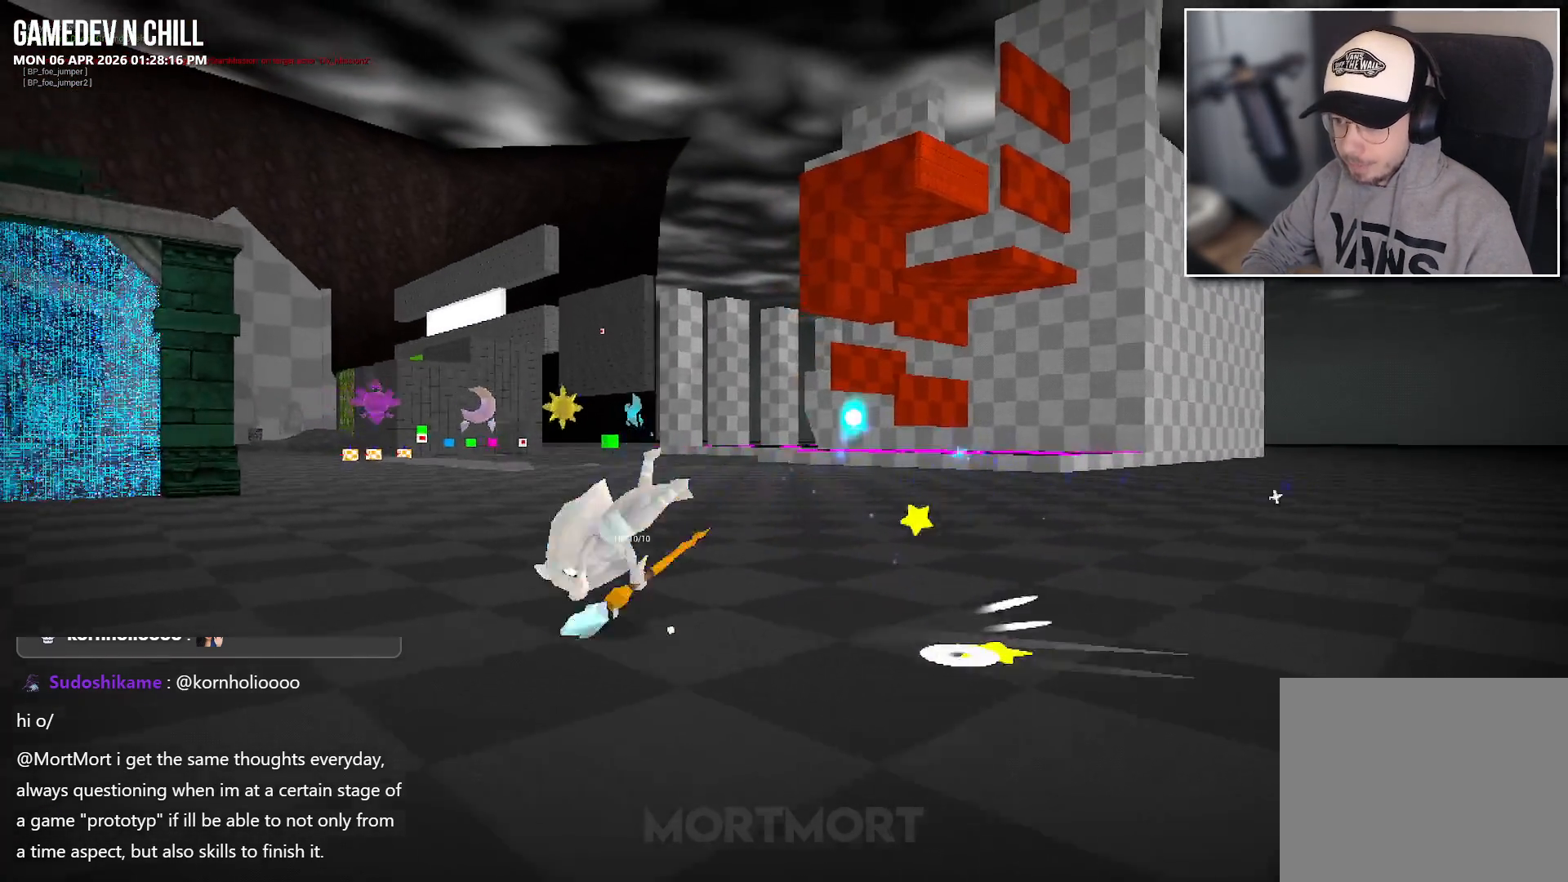
{"buttons": ["X"], "left_stick": "up-left", "right_stick": "center", "events": [[17, "right_stick", "left"], [150, "right_stick", "center"], [250, "X", "down"], [350, "X", "up"], [433, "X", "down"], [467, "left_stick", "up-left"]]}
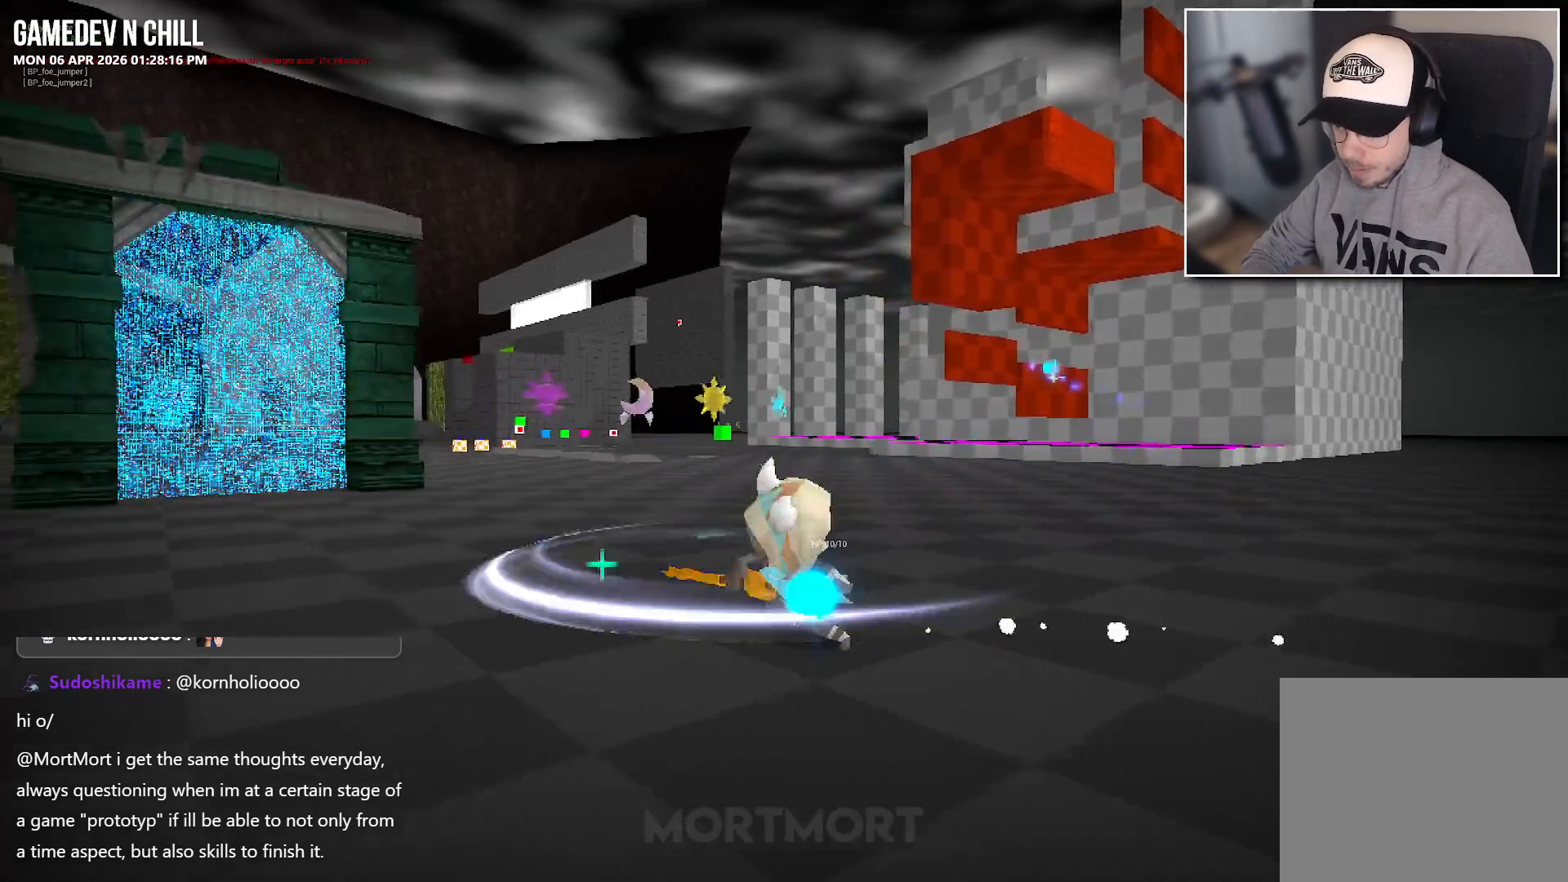
{"buttons": ["B"], "left_stick": "right", "right_stick": "center", "events": [[33, "X", "up"], [150, "X", "down"], [233, "X", "up"], [250, "left_stick", "center"], [383, "left_stick", "right"], [483, "B", "down"]]}
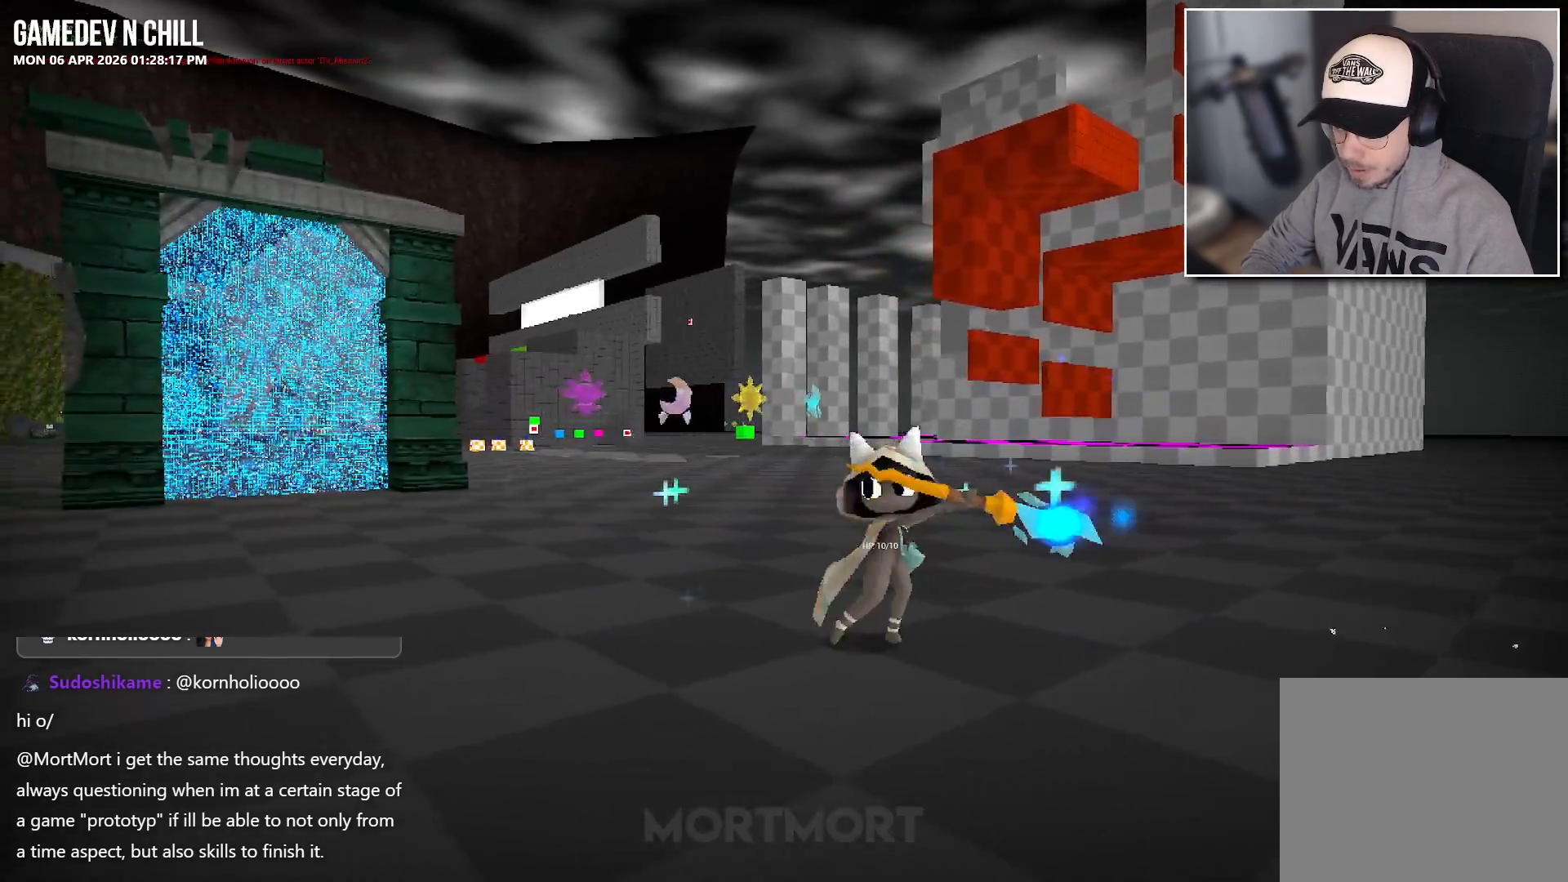
{"buttons": ["R2"], "left_stick": "up", "right_stick": "center", "events": [[67, "B", "up"], [267, "left_stick", "up-right"], [350, "R2", "down"], [367, "left_stick", "up"]]}
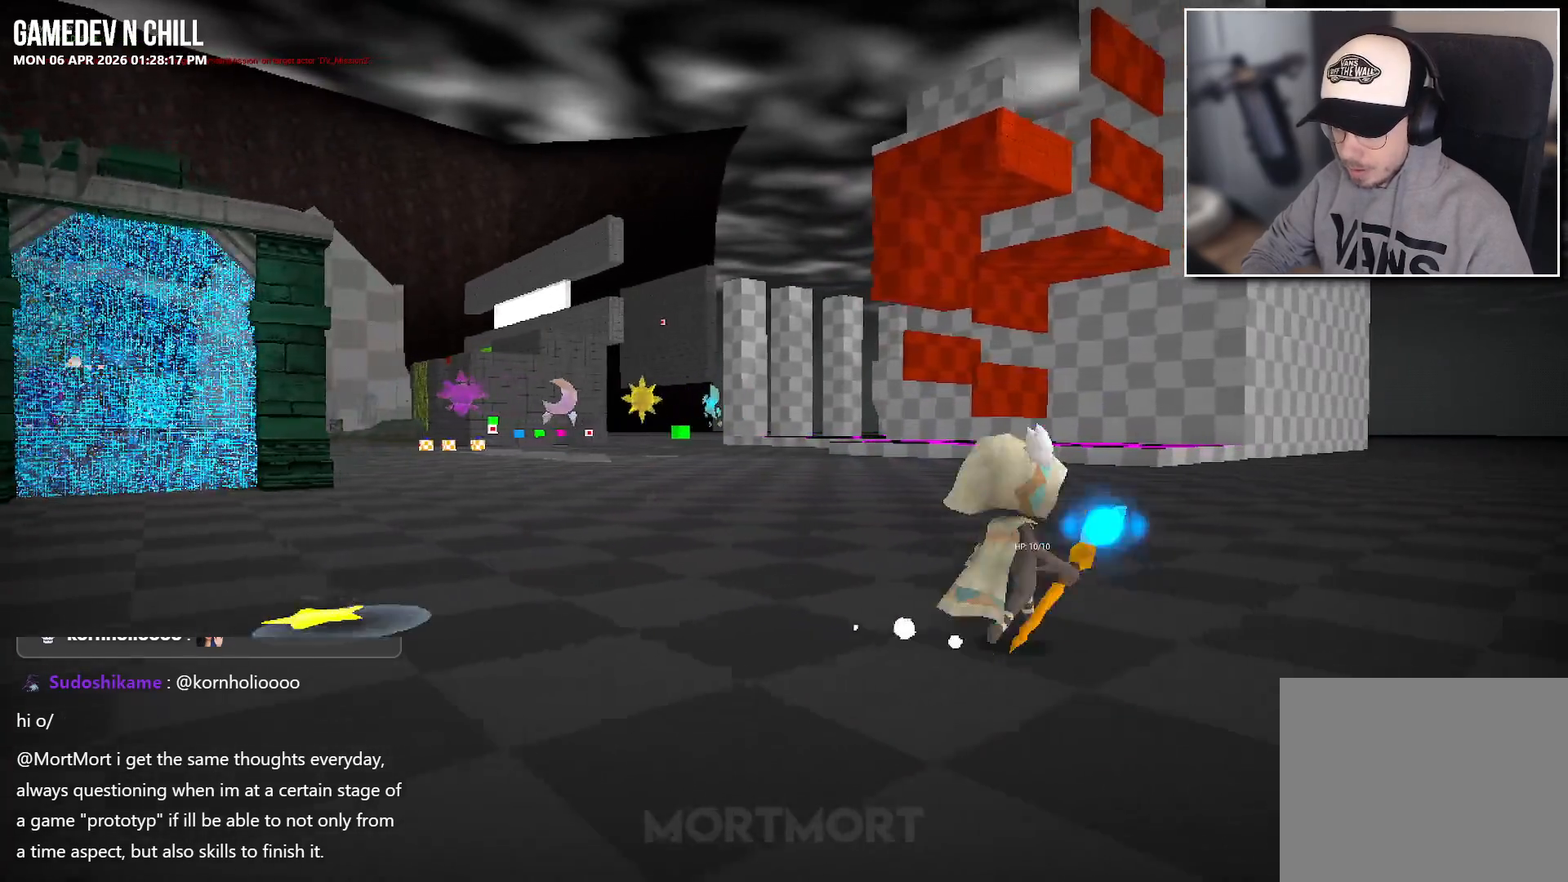
{"buttons": [], "left_stick": "down", "right_stick": "center", "events": [[83, "R2", "up"], [133, "left_stick", "down"], [350, "A", "down"], [467, "A", "up"]]}
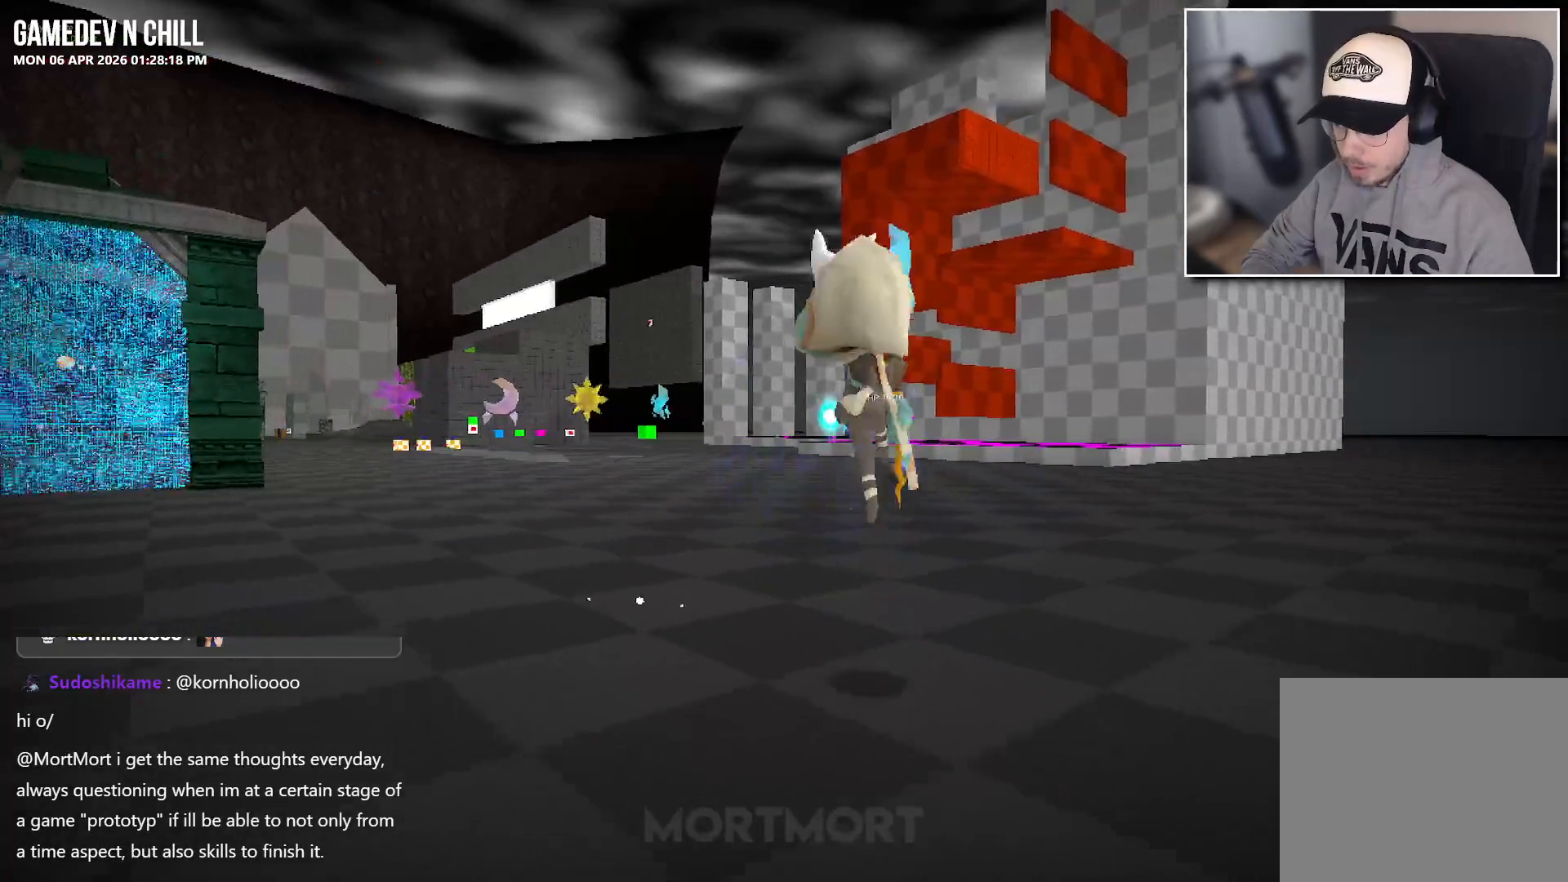
{"buttons": [], "left_stick": "down-left", "right_stick": "center", "events": [[17, "left_stick", "down-left"], [83, "B", "down"], [200, "B", "up"]]}
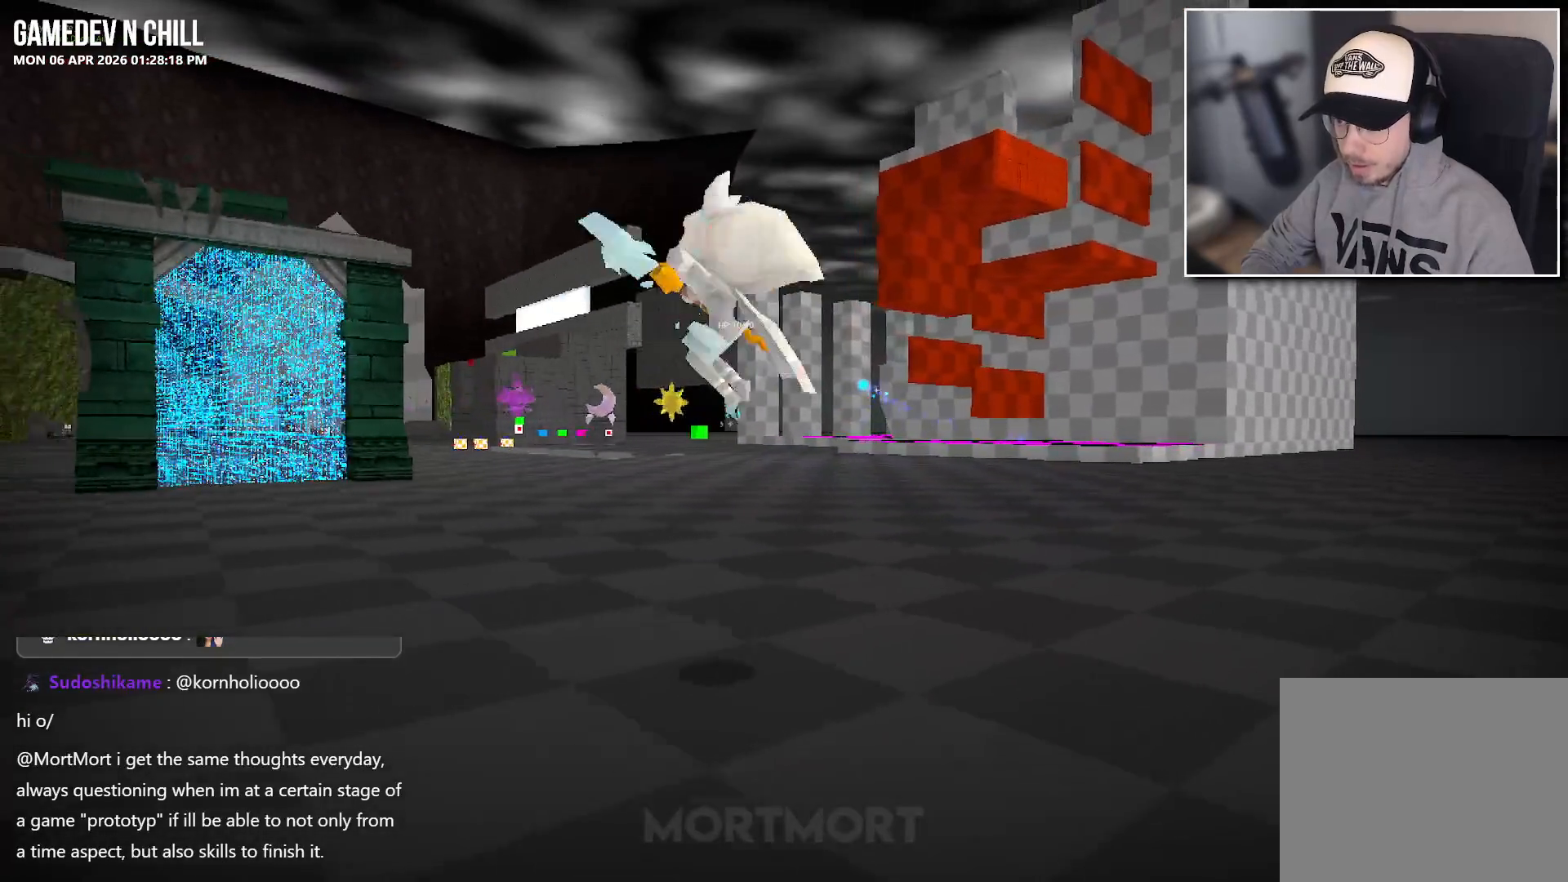
{"buttons": [], "left_stick": "down", "right_stick": "center", "events": [[17, "right_stick", "right"], [167, "right_stick", "center"], [283, "left_stick", "down"], [400, "X", "down"], [483, "X", "up"]]}
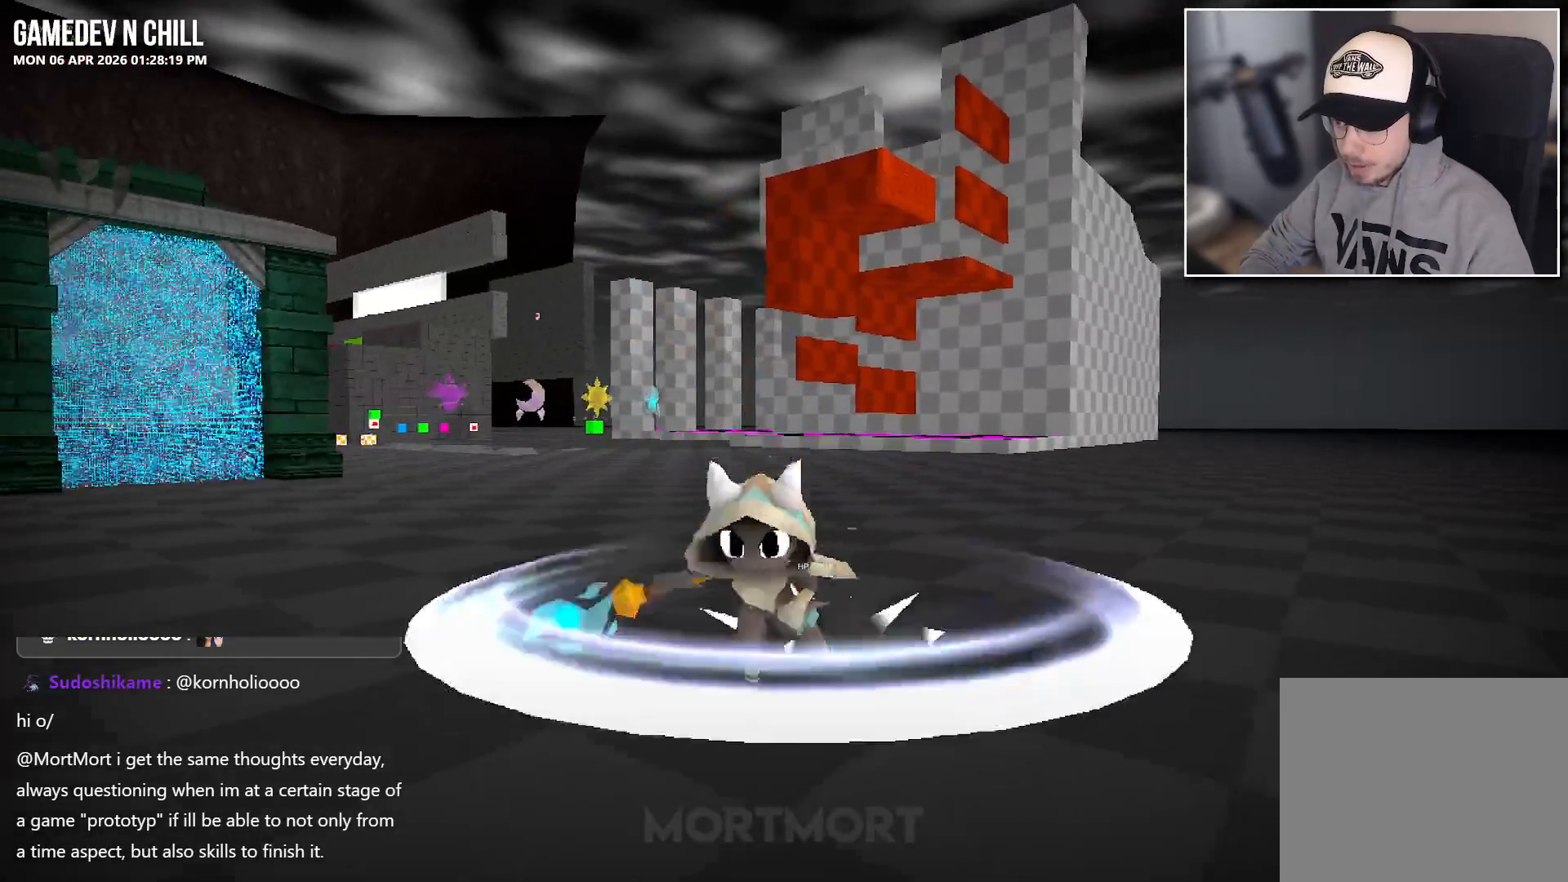
{"buttons": [], "left_stick": "down", "right_stick": "center", "events": [[117, "X", "down"], [150, "left_stick", "center"], [217, "X", "up"], [483, "left_stick", "down"]]}
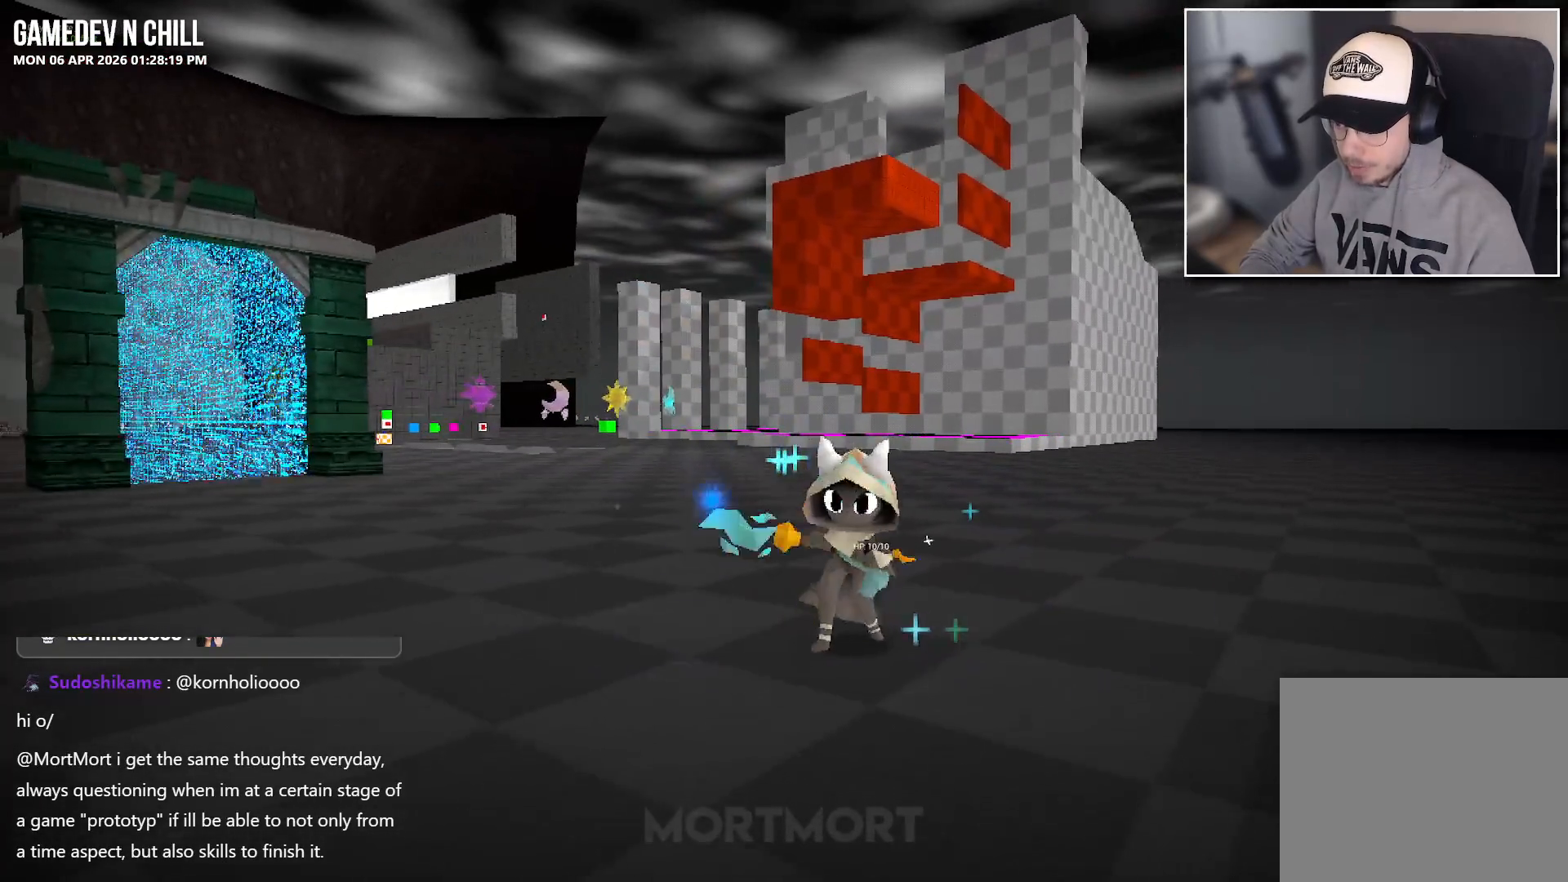
{"buttons": [], "left_stick": "down-left", "right_stick": "center", "events": [[50, "X", "down"], [83, "left_stick", "down-left"], [150, "X", "up"], [400, "B", "down"], [500, "B", "up"]]}
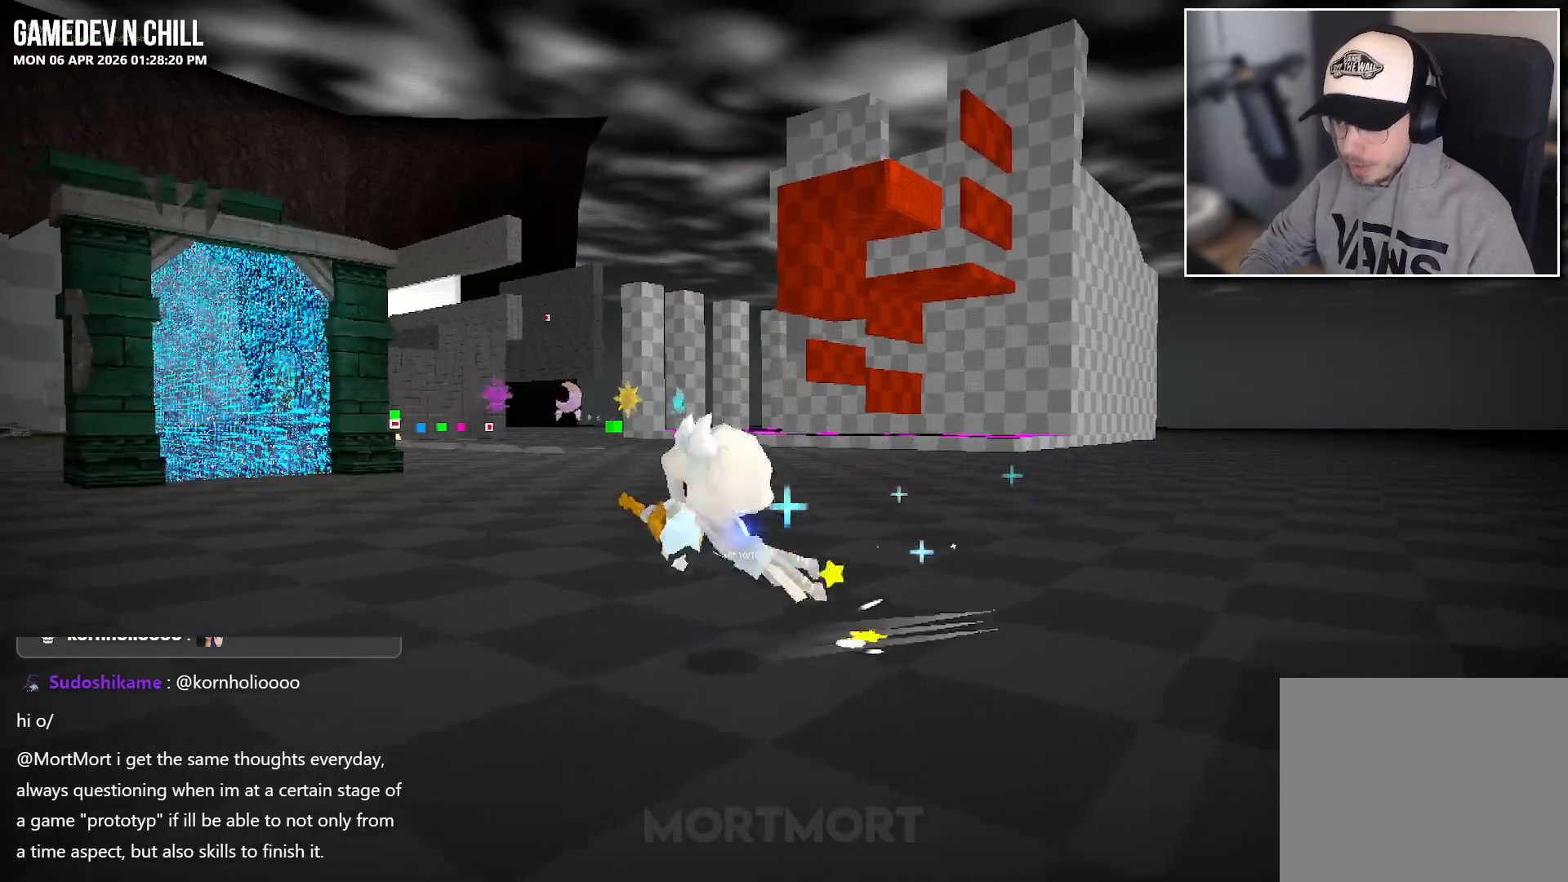
{"buttons": [], "left_stick": "center", "right_stick": "left", "events": [[183, "left_stick", "center"], [283, "right_stick", "up-left"], [433, "right_stick", "left"]]}